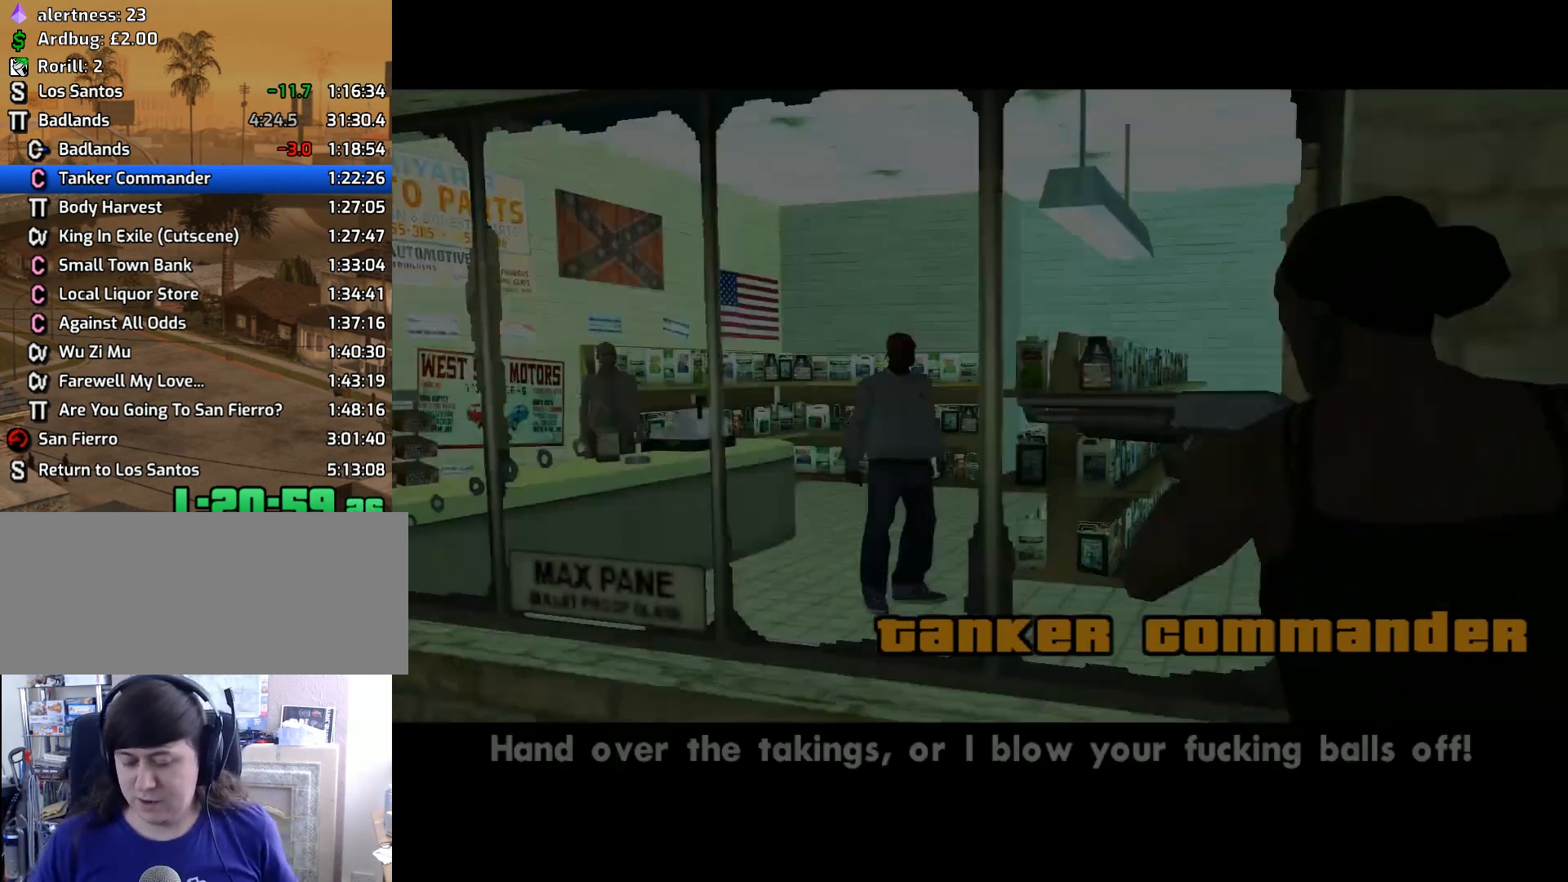
Gameplay with keyboard and mouse; each line is a JSON object with the keys and mouse buttons held at the frame after it. "events" lists presses ("down") and releases ("up") of "1", "2", "3", "4", "5", "6", "8", "a", "alt", "c", "ctrl", "d", "down", "e", "escape", "f", "f1", "f2", "f3", "g", "h", "left", "num2", "q", "r", "right", "s", "shift", "space", "tab", "up", "v", "w", "x", "z", "mouse_left", "mouse_middle", "mouse_right", "mouse_wheel_up" and "mouse_wheel_down" between this image and that frame as [ms after this image, input, new state], when the widget could be followed in between. "mouse_left", "mouse_middle", "mouse_right", "mouse_wheel_up", "mouse_wheel_down" = the "left", "middle", "right", "wheel_up", "wheel_down" buttons of the "mouse" list. No other keys are recorded. Mouse movement is not recorded.
{"keys": [], "mouse": ["left", "right"], "events": [[250, "mouse_left", "down"], [383, "mouse_left", "up"], [433, "mouse_left", "down"], [433, "mouse_right", "down"]]}
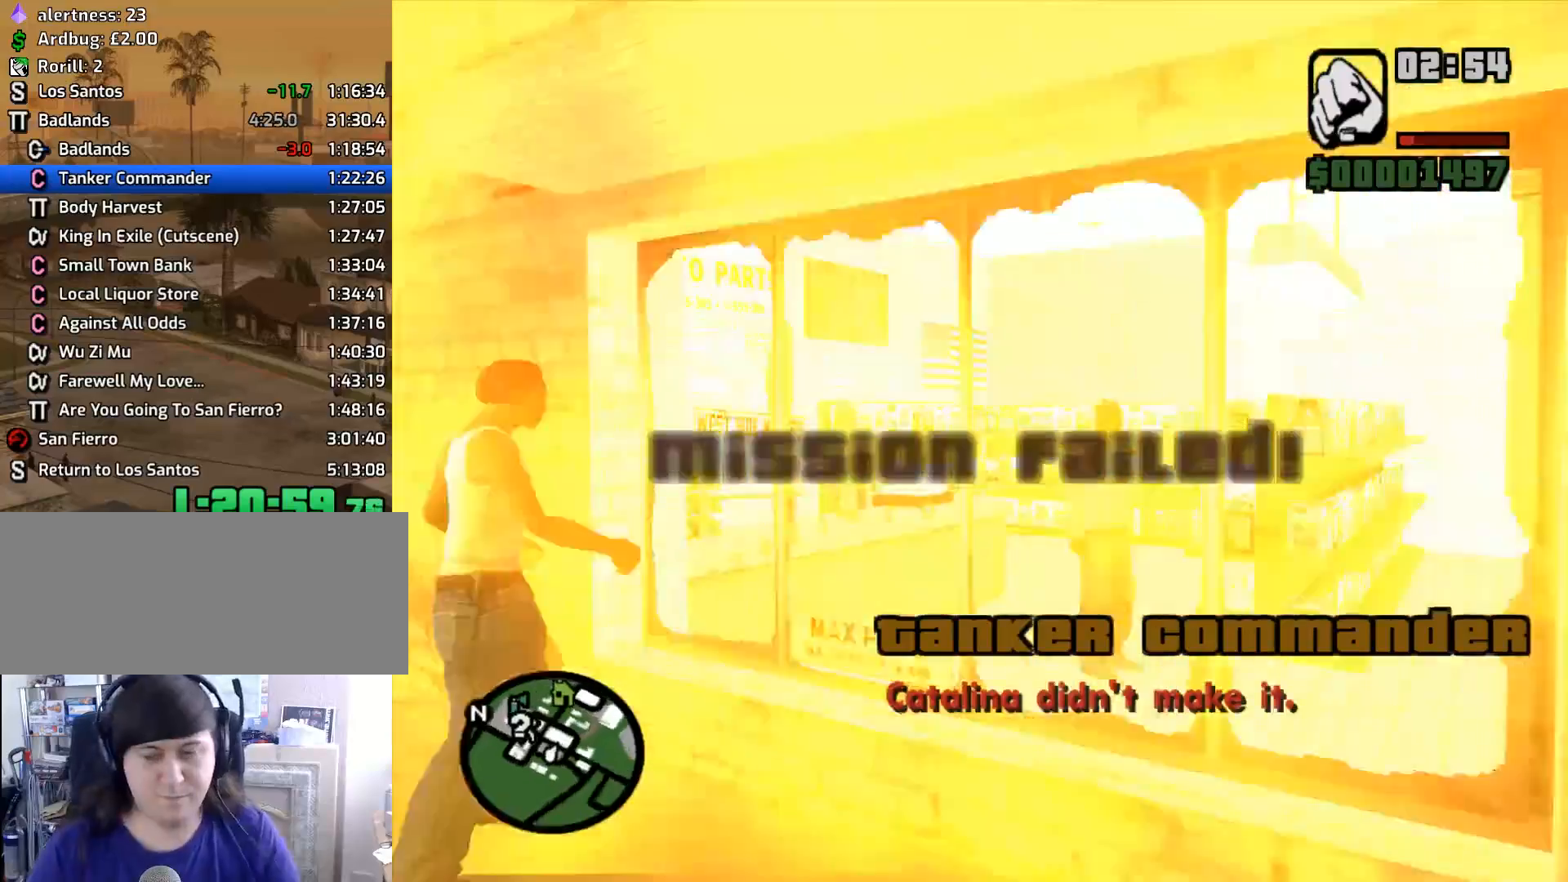
{"keys": [], "mouse": [], "events": [[33, "mouse_right", "up"], [67, "mouse_left", "up"], [117, "mouse_left", "down"], [117, "mouse_right", "down"], [217, "mouse_left", "up"], [217, "mouse_right", "up"], [267, "mouse_left", "down"], [267, "mouse_right", "down"], [350, "mouse_left", "up"], [350, "mouse_right", "up"]]}
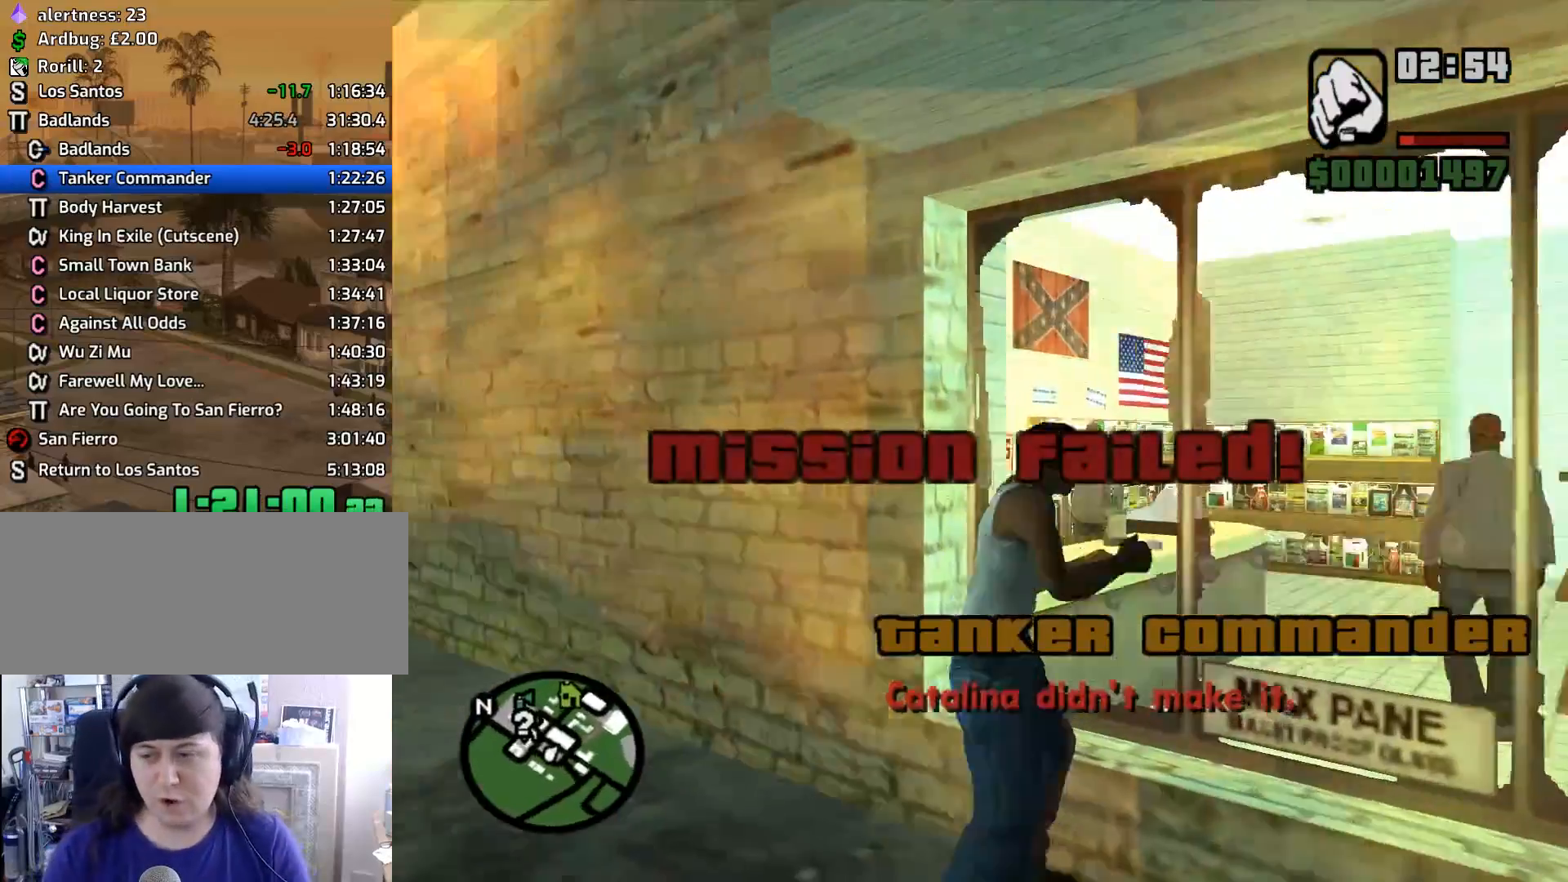
{"keys": ["a", "space", "w"], "mouse": [], "events": [[83, "a", "down"], [83, "w", "down"], [133, "a", "up"], [283, "a", "down"], [417, "space", "down"]]}
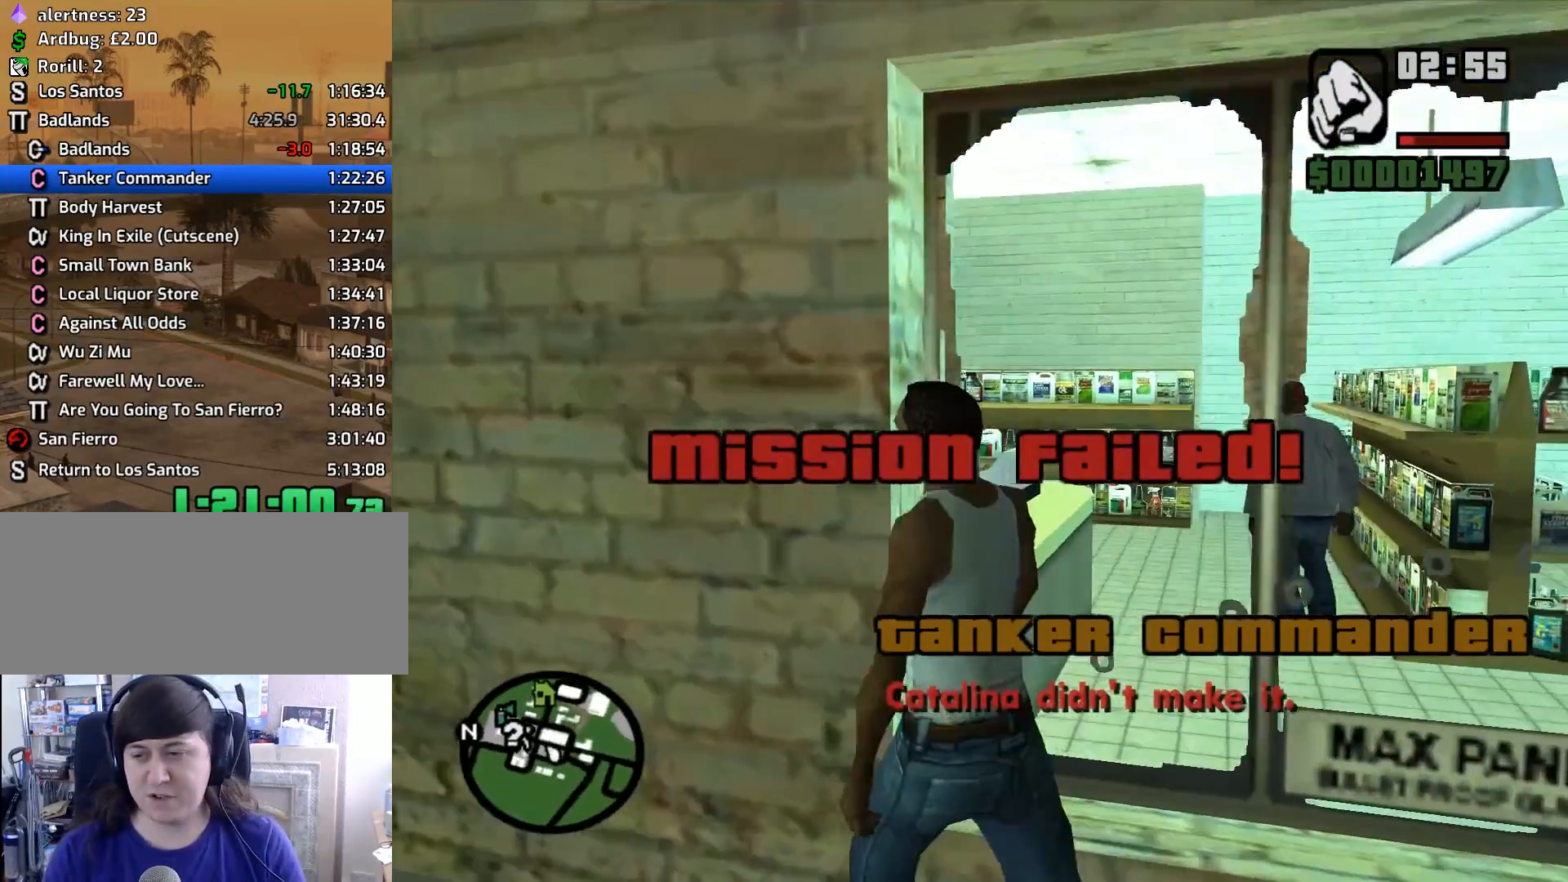
{"keys": ["space", "w"], "mouse": [], "events": [[17, "space", "up"], [100, "space", "down"], [200, "space", "up"], [283, "space", "down"], [383, "space", "up"], [483, "a", "up"], [483, "space", "down"]]}
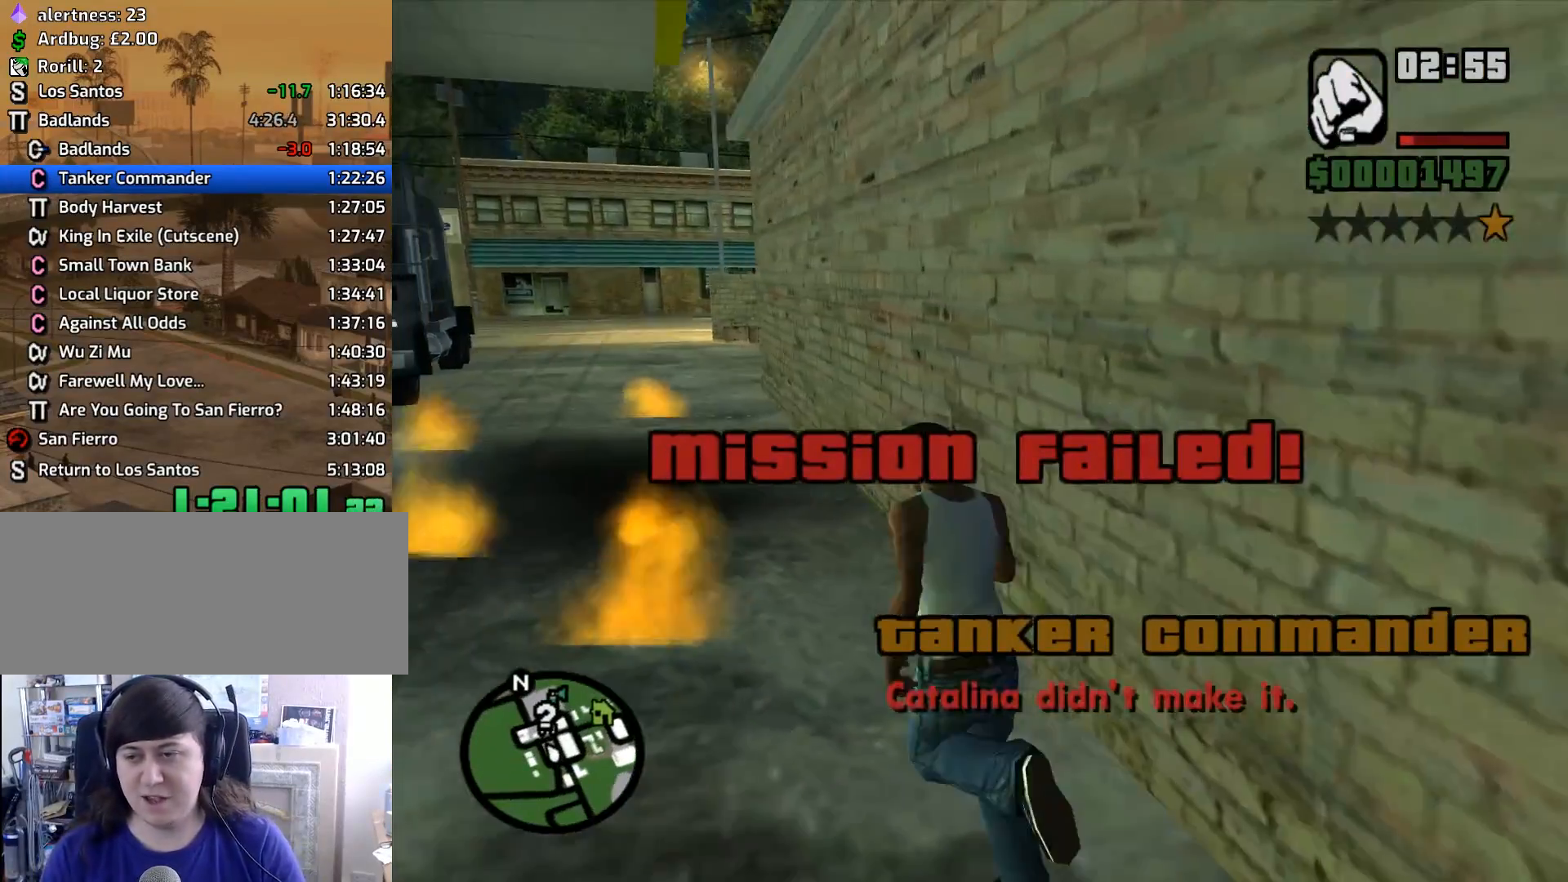
{"keys": ["w"], "mouse": [], "events": [[67, "space", "up"], [167, "space", "down"], [217, "space", "up"], [350, "space", "down"], [400, "space", "up"]]}
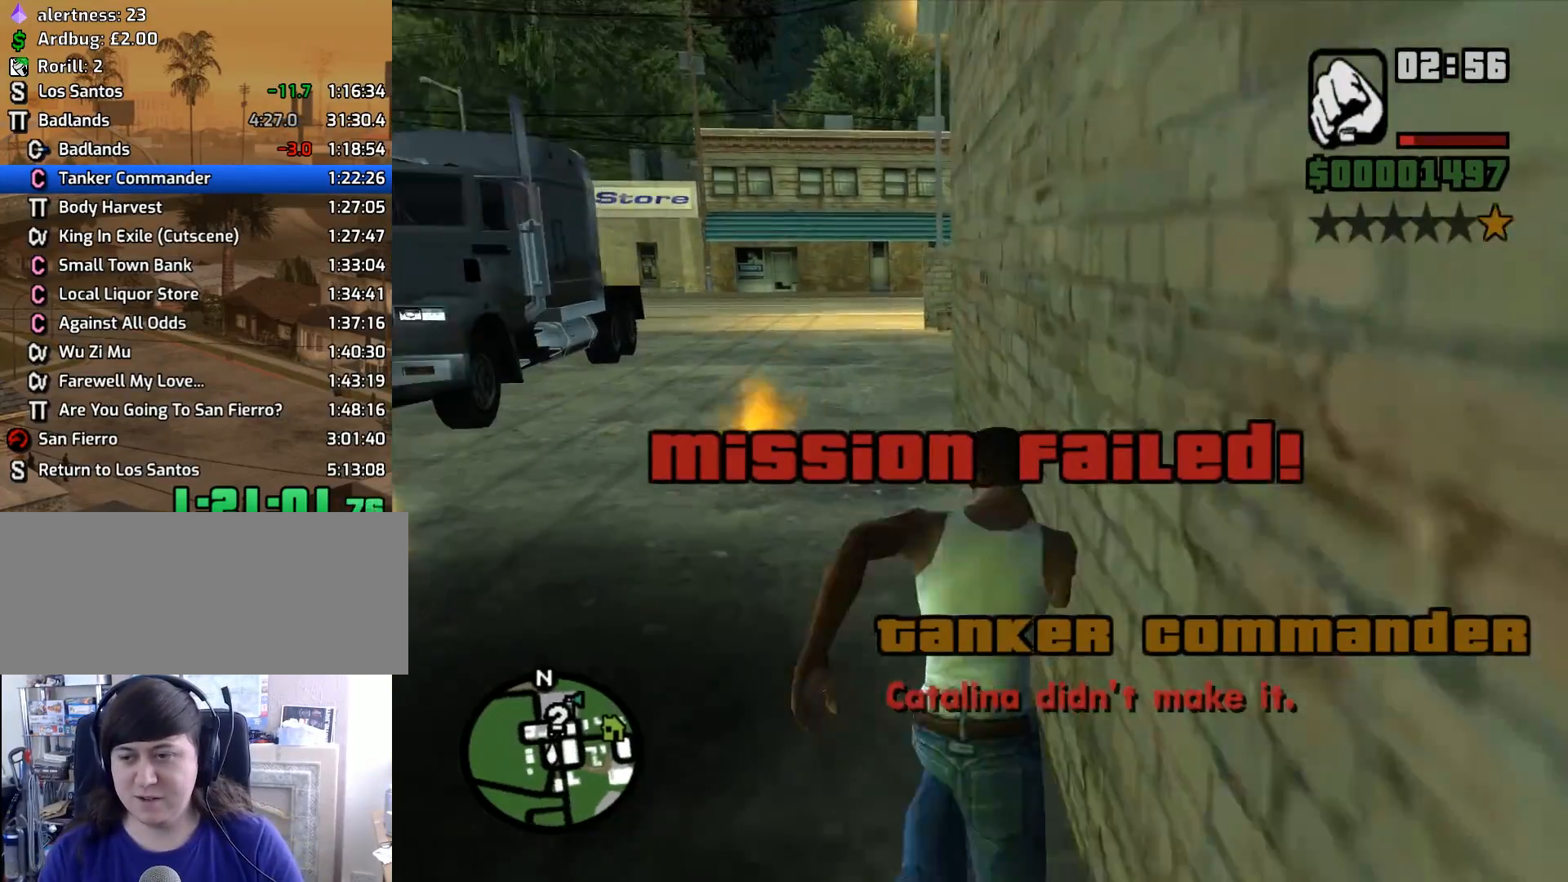
{"keys": ["w"], "mouse": [], "events": [[33, "space", "down"], [83, "space", "up"], [183, "space", "down"], [283, "space", "up"], [417, "space", "down"], [467, "space", "up"]]}
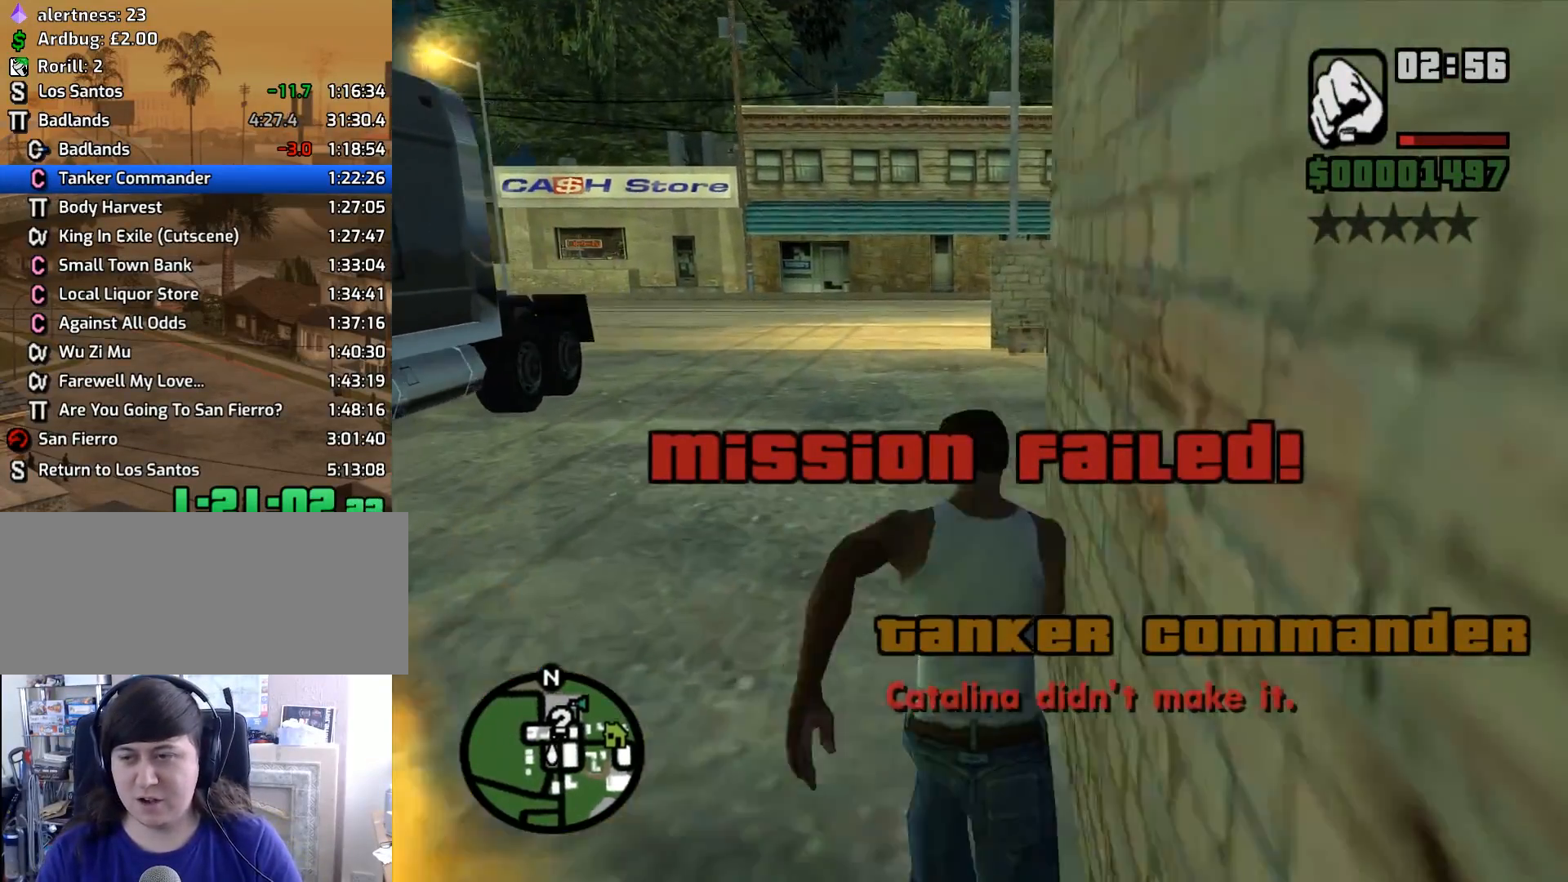
{"keys": ["3", "space", "w"], "mouse": [], "events": [[100, "space", "down"], [200, "space", "up"], [250, "3", "down"], [300, "space", "down"], [383, "space", "up"], [483, "space", "down"]]}
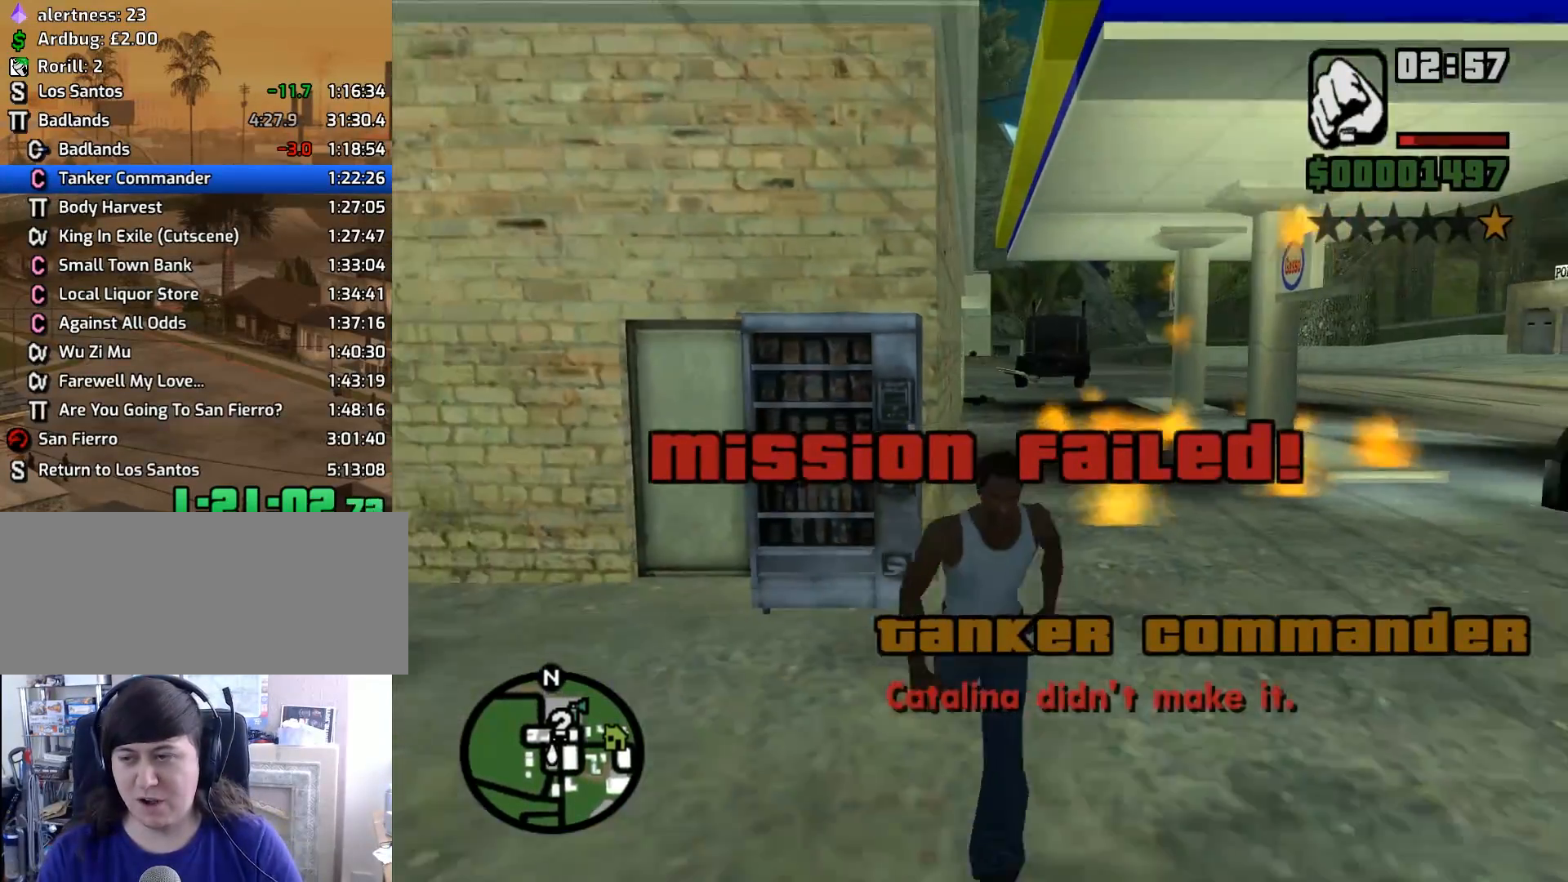
{"keys": ["a", "w"], "mouse": [], "events": [[67, "space", "up"], [167, "3", "up"], [217, "space", "down"], [267, "a", "down"], [300, "space", "up"], [400, "space", "down"], [500, "space", "up"]]}
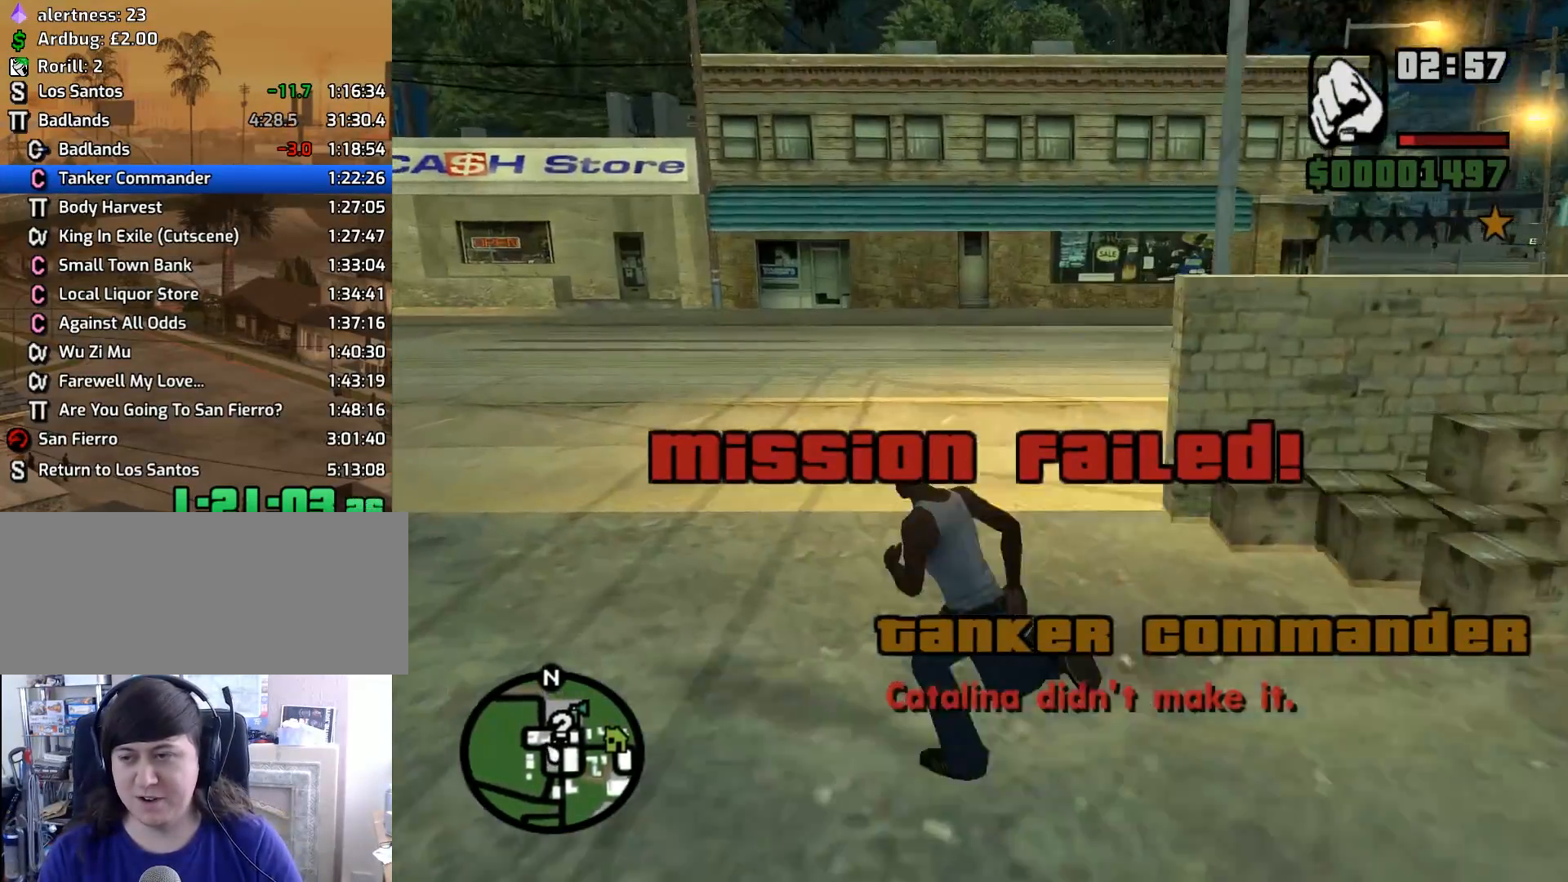
{"keys": ["w"], "mouse": [], "events": [[33, "a", "up"], [83, "space", "down"], [183, "space", "up"], [317, "space", "down"], [367, "space", "up"]]}
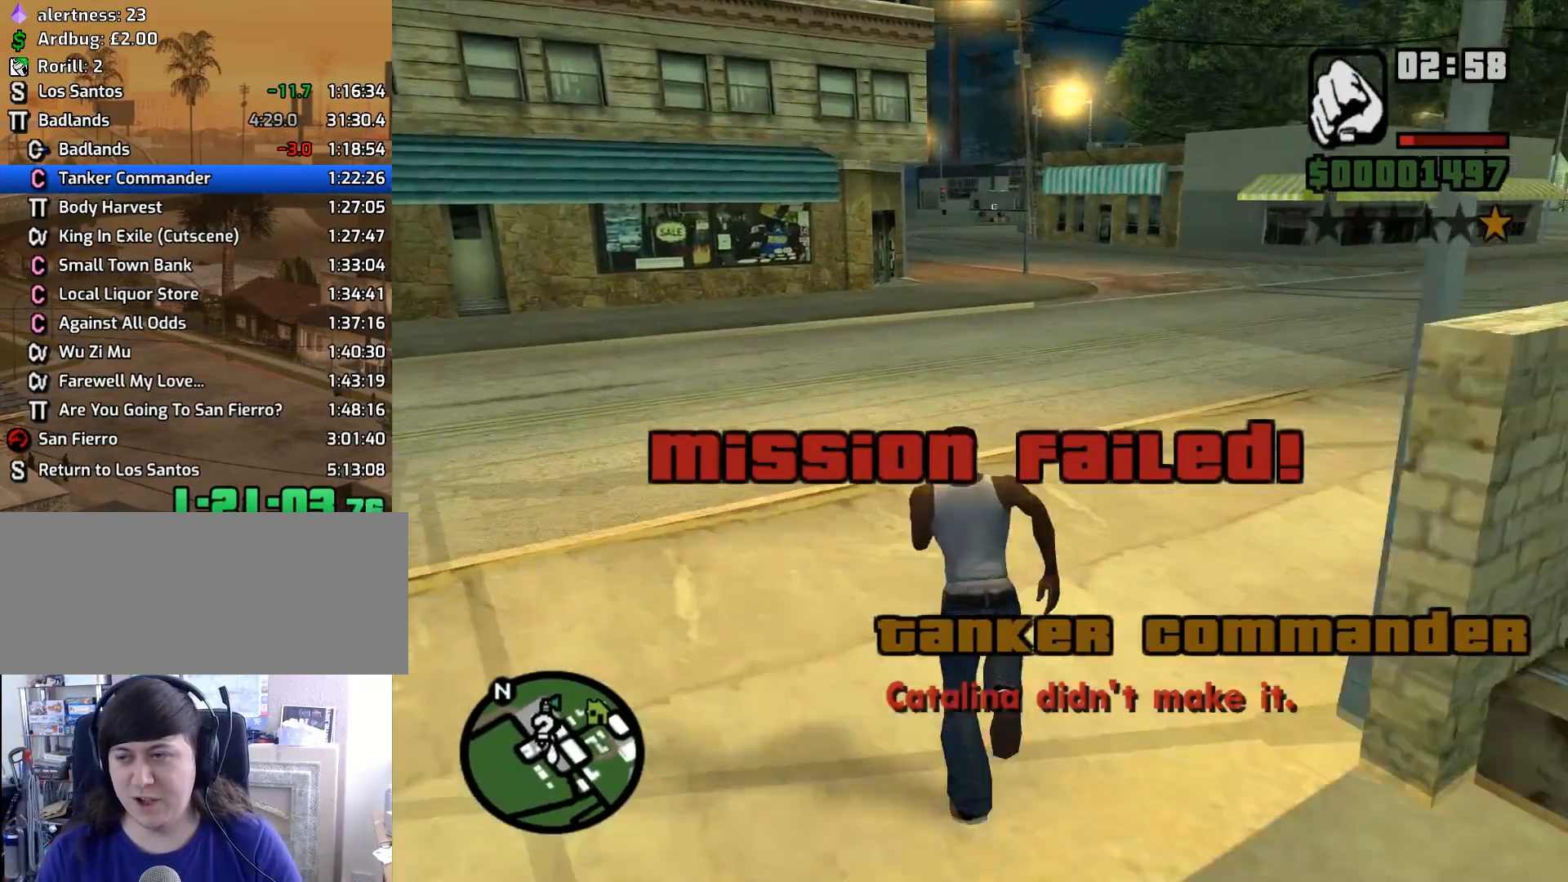
{"keys": ["3", "w"], "mouse": [], "events": [[17, "space", "down"], [50, "3", "down"], [100, "space", "up"], [200, "space", "down"], [300, "space", "up"], [383, "space", "down"], [483, "space", "up"]]}
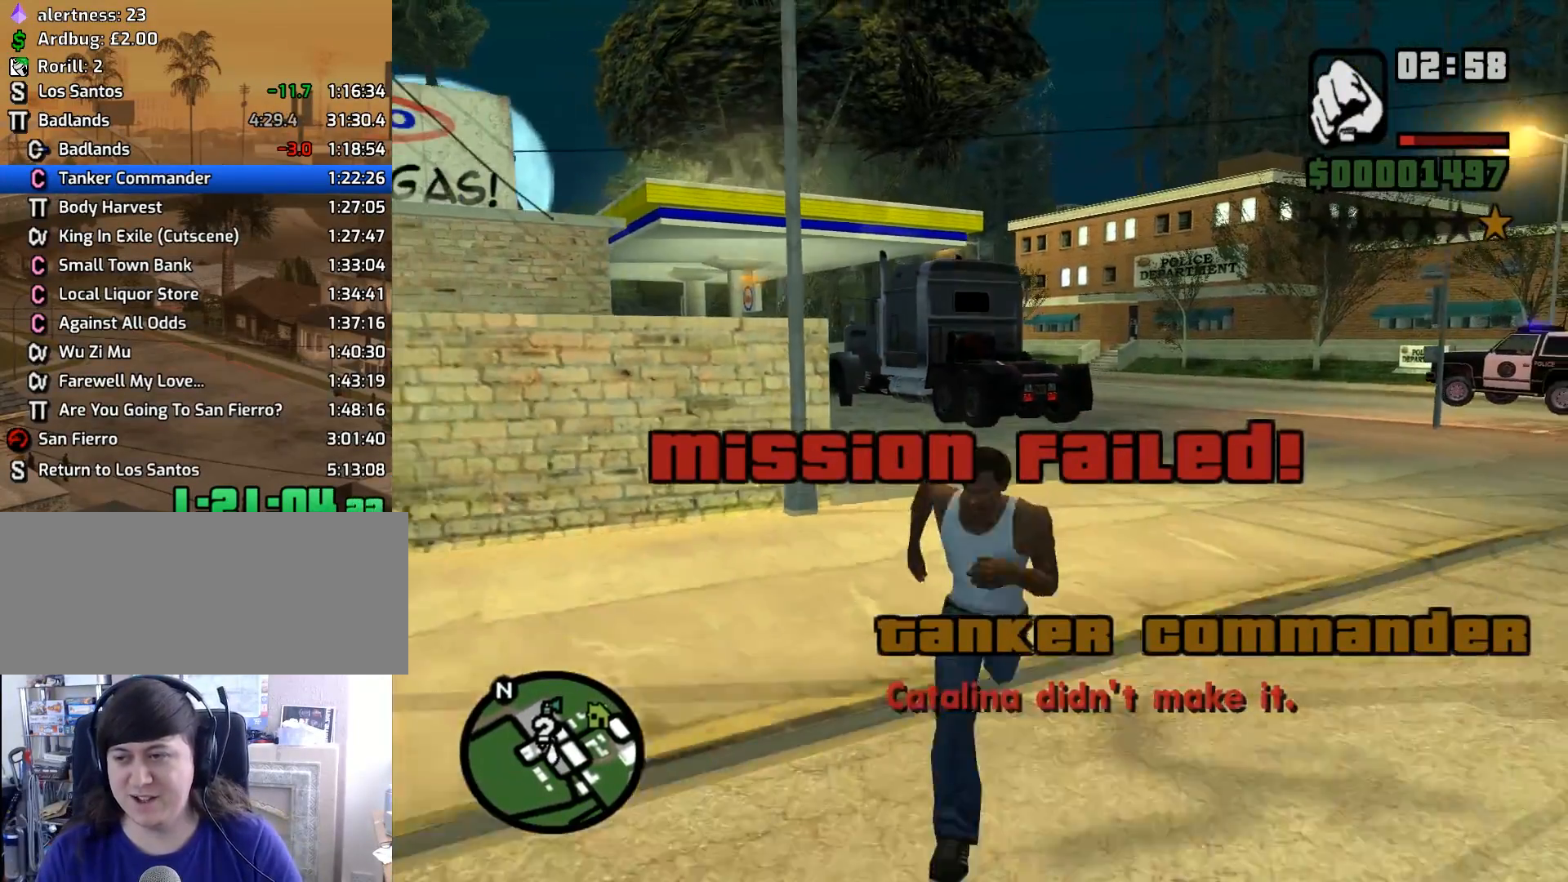
{"keys": ["w"], "mouse": [], "events": [[67, "space", "down"], [167, "space", "up"], [217, "3", "up"], [267, "space", "down"], [350, "space", "up"], [450, "space", "down"], [500, "space", "up"]]}
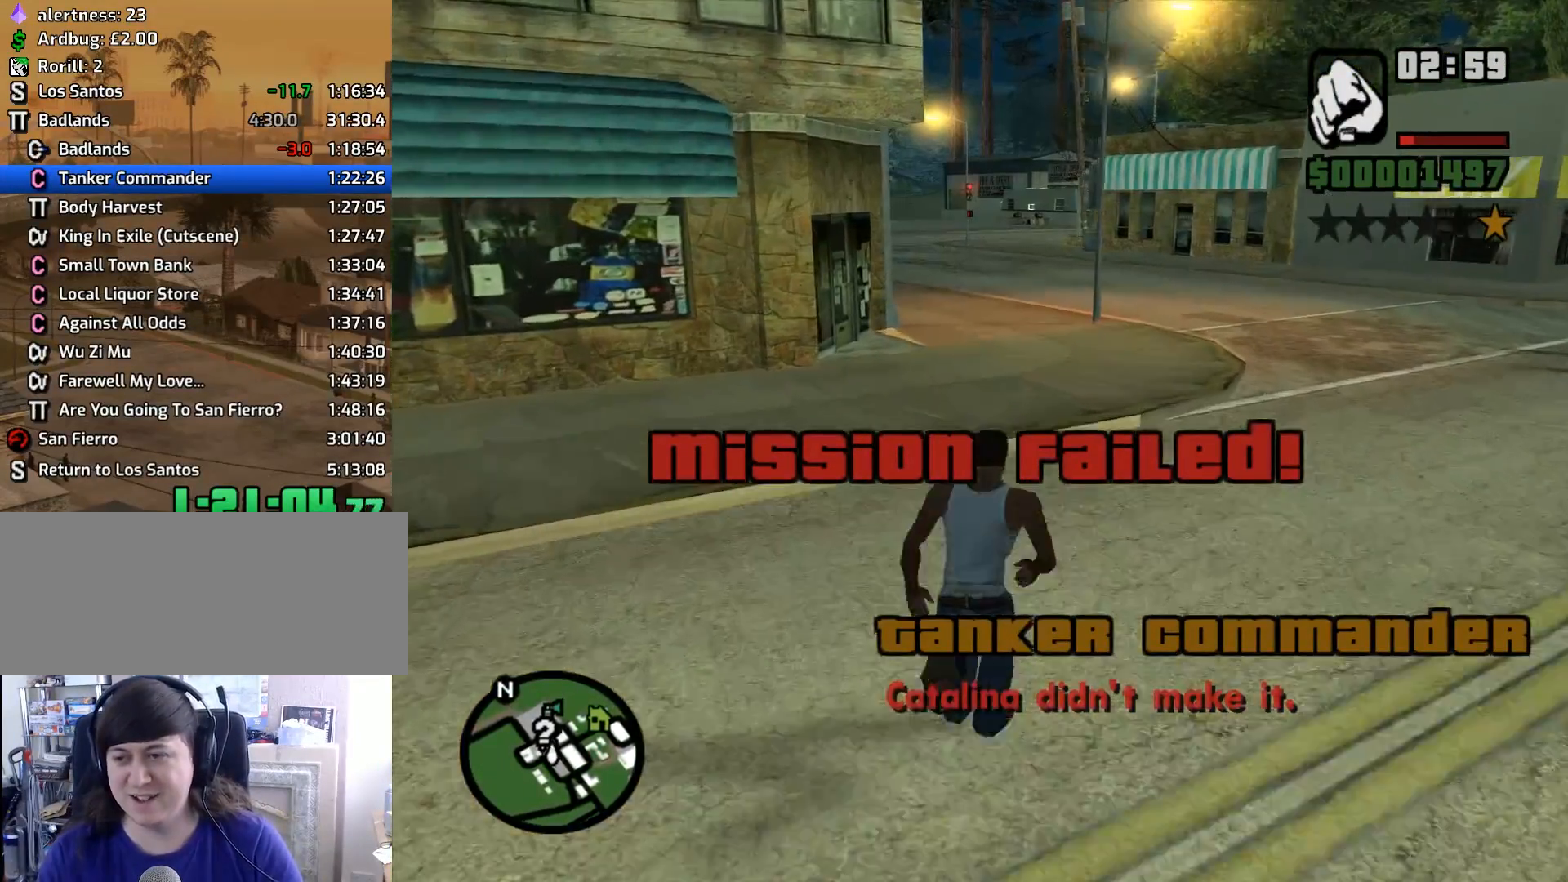
{"keys": ["space", "w"], "mouse": [], "events": [[133, "space", "down"], [183, "space", "up"], [283, "space", "down"], [367, "space", "up"], [467, "space", "down"]]}
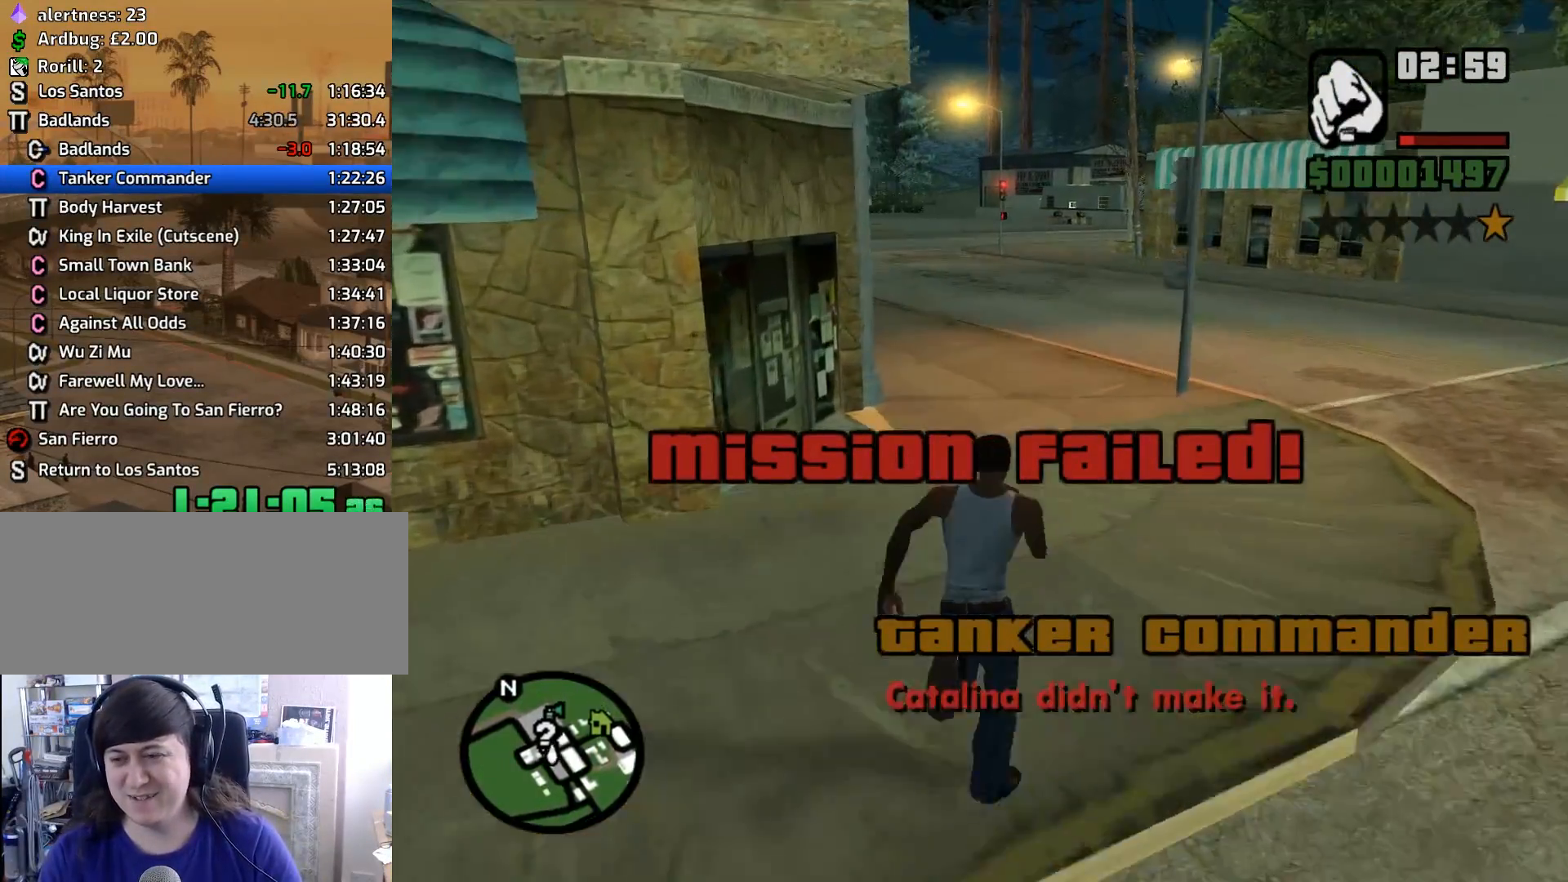
{"keys": ["w"], "mouse": [], "events": [[50, "space", "up"], [150, "space", "down"], [250, "space", "up"], [333, "space", "down"], [433, "space", "up"]]}
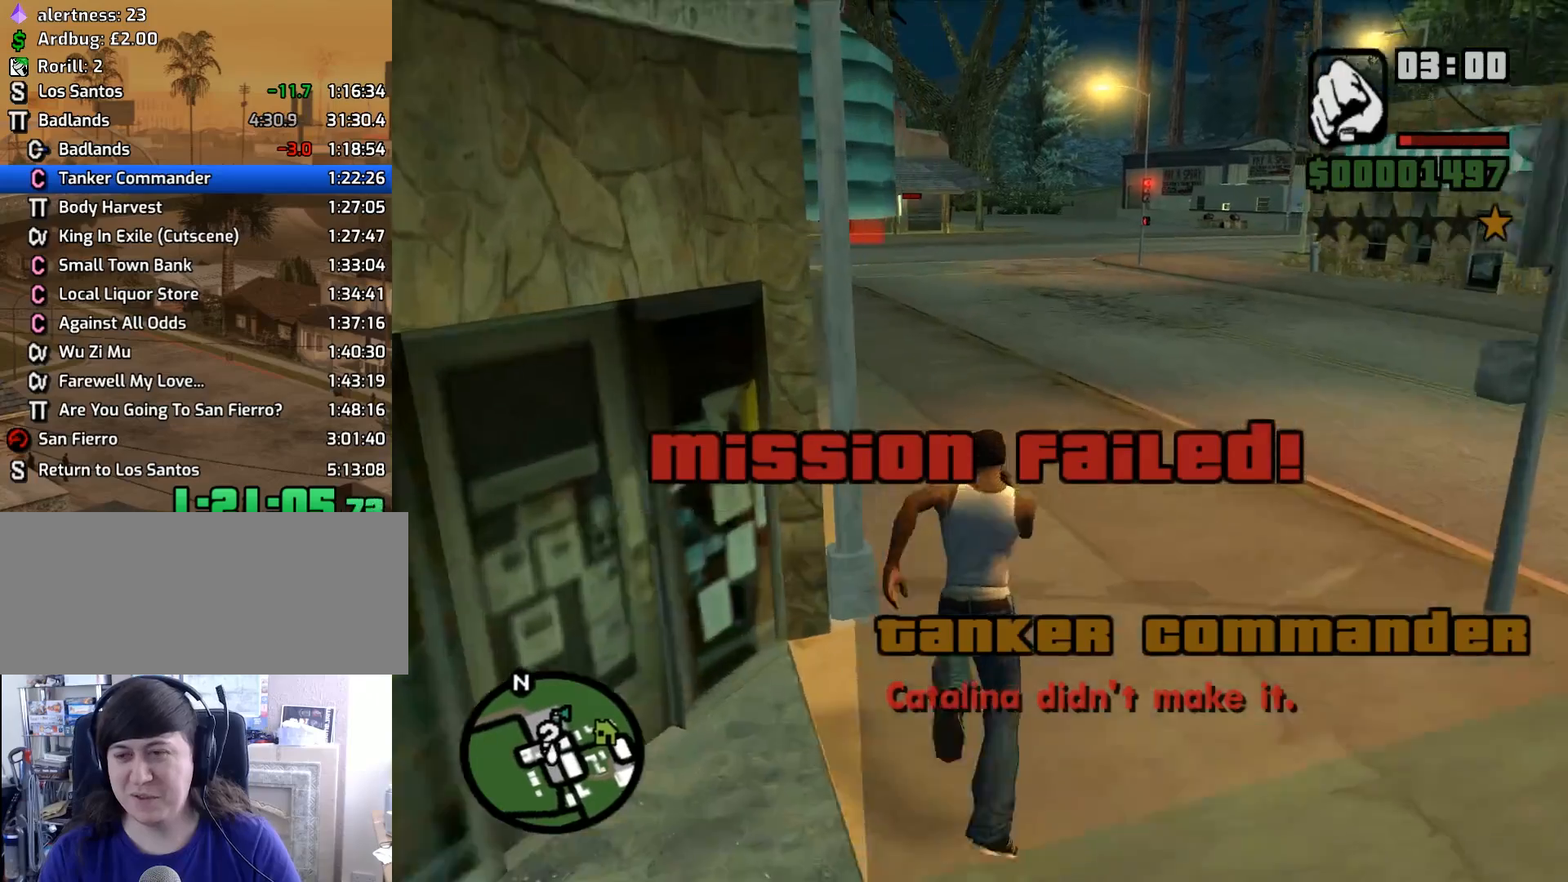
{"keys": ["w"], "mouse": [], "events": [[33, "space", "down"], [117, "space", "up"], [217, "space", "down"], [300, "space", "up"], [400, "space", "down"], [500, "space", "up"]]}
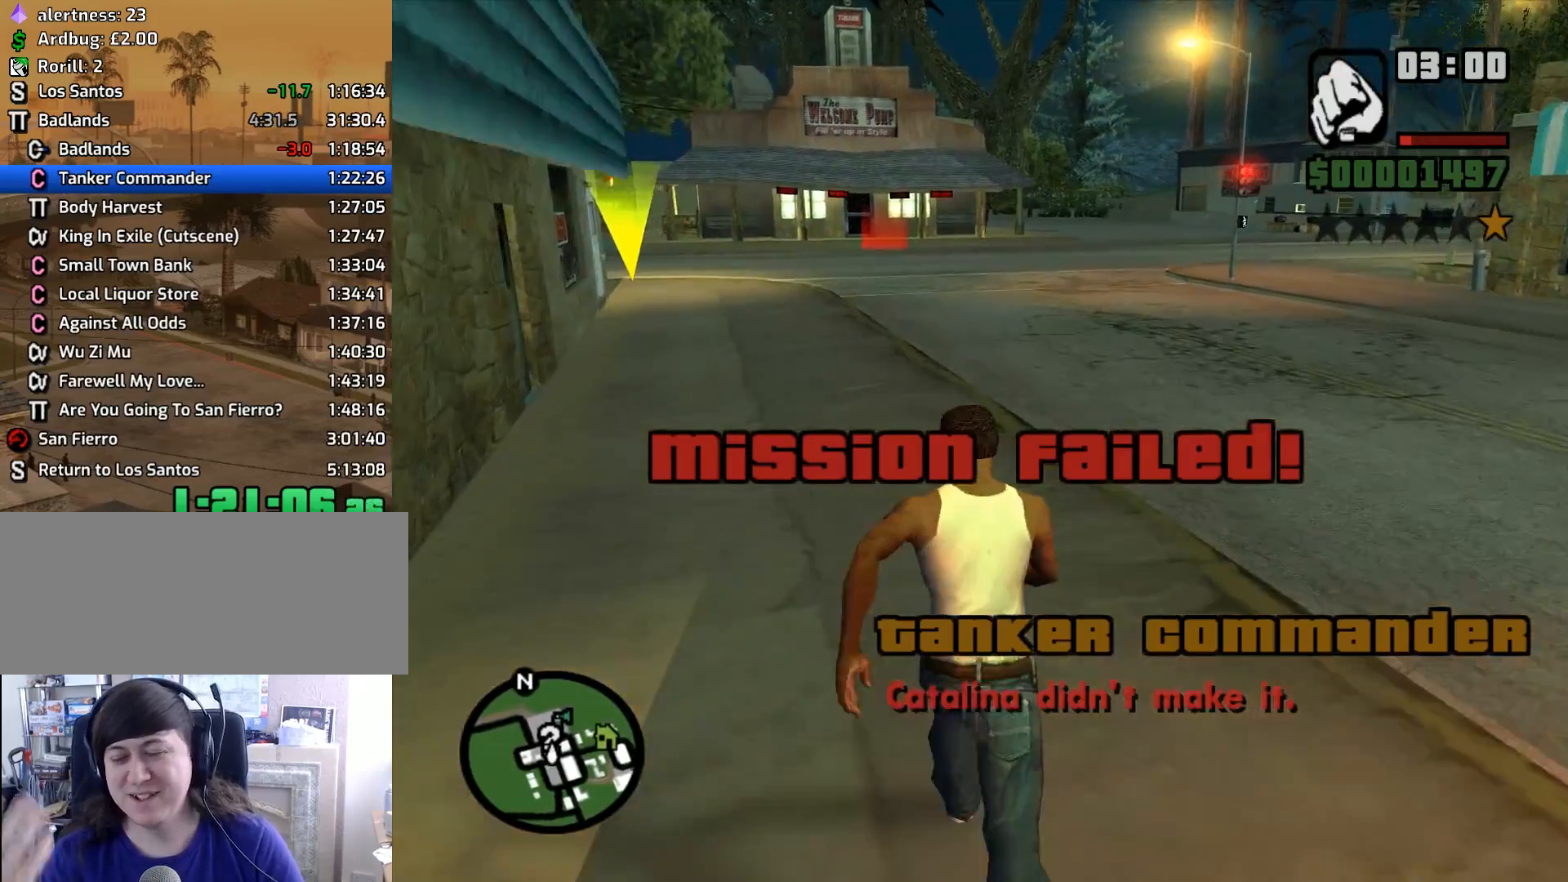
{"keys": ["w"], "mouse": [], "events": [[83, "space", "down"], [183, "space", "up"], [317, "space", "down"], [367, "space", "up"]]}
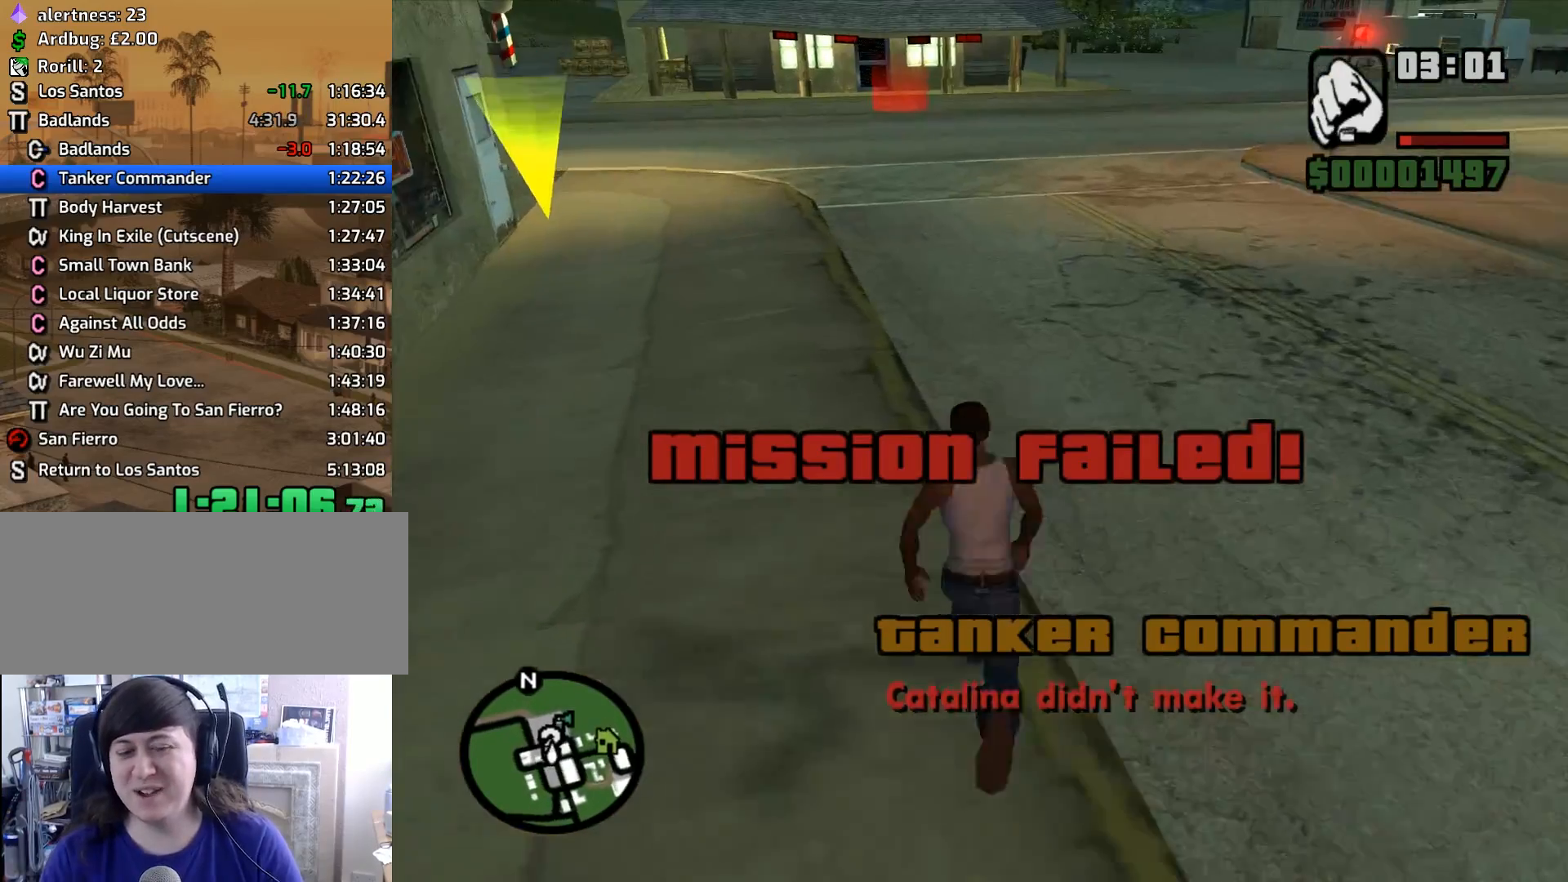
{"keys": ["w"], "mouse": [], "events": [[17, "space", "down"], [100, "space", "up"], [200, "space", "down"], [250, "space", "up"], [383, "space", "down"], [433, "space", "up"]]}
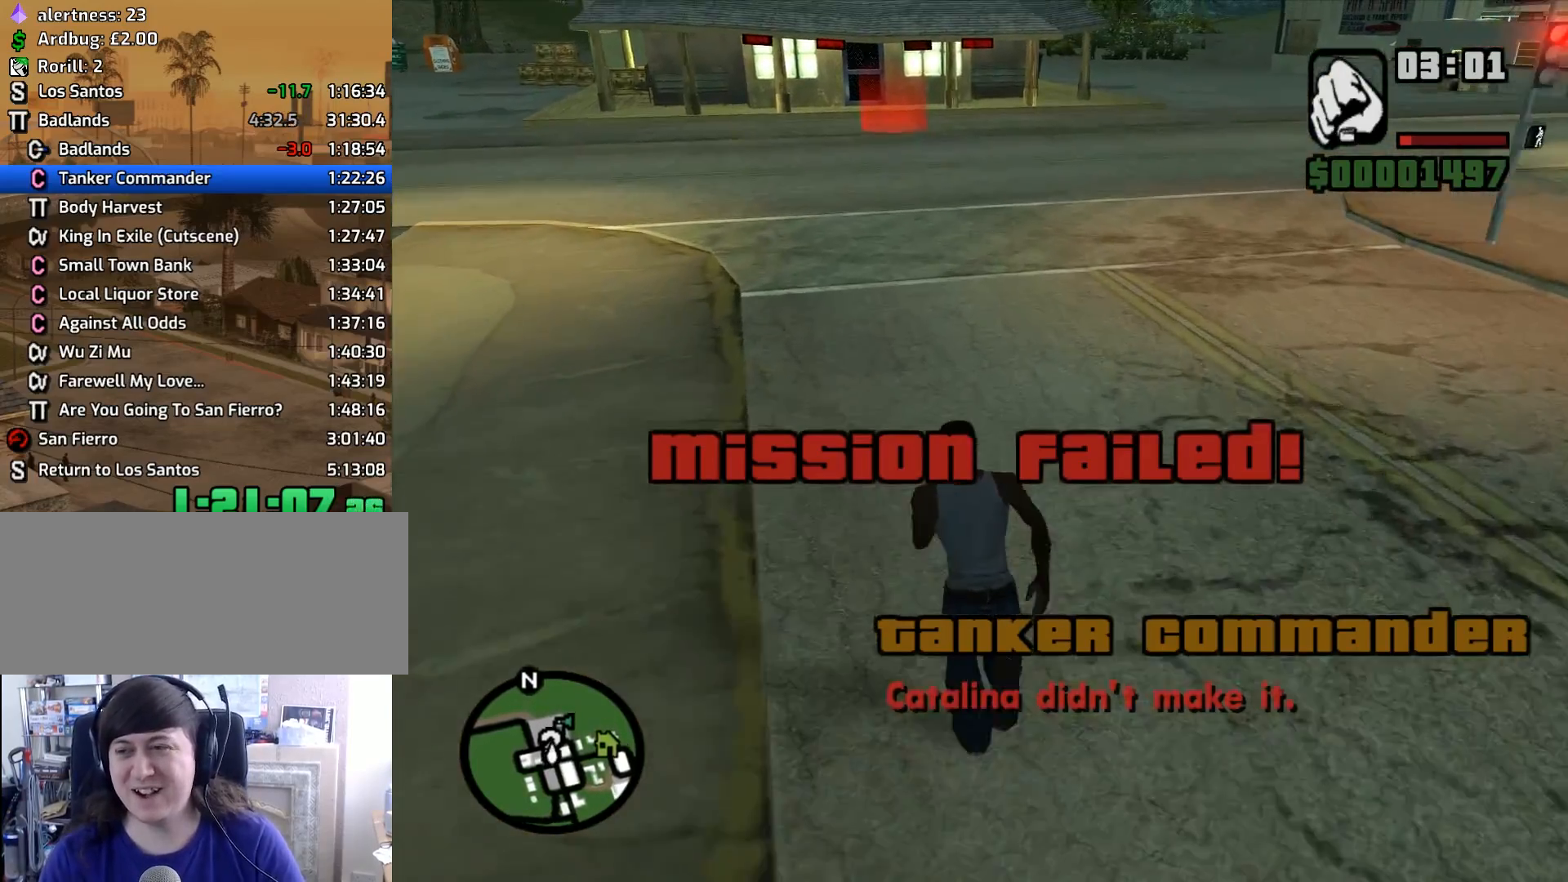
{"keys": ["w"], "mouse": [], "events": [[33, "space", "down"], [117, "space", "up"], [217, "space", "down"], [300, "space", "up"], [400, "space", "down"], [500, "space", "up"]]}
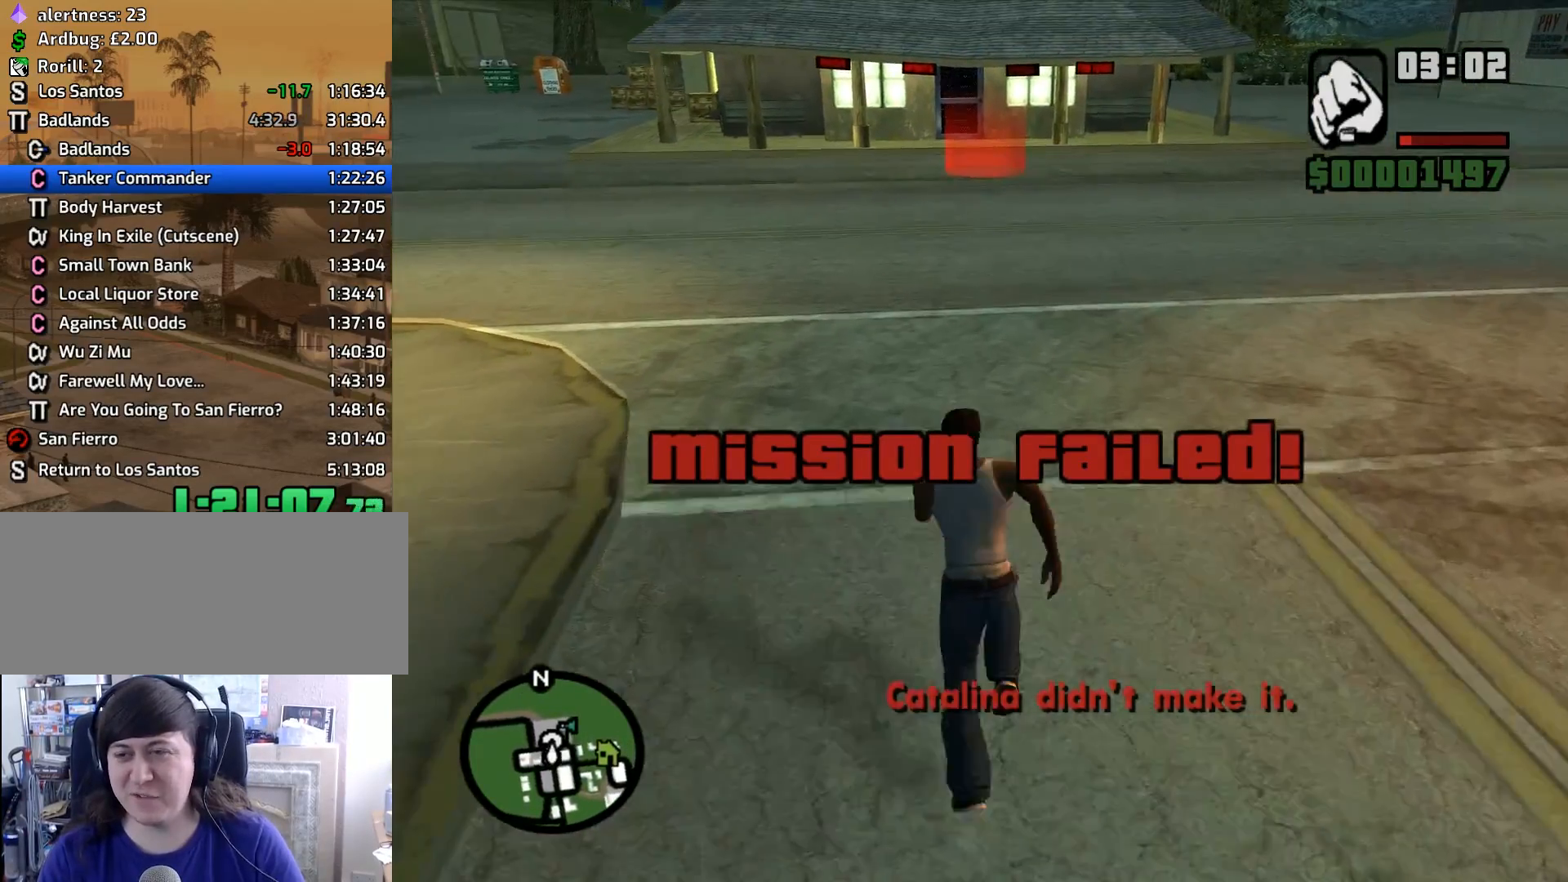
{"keys": ["space", "w"], "mouse": [], "events": [[83, "space", "down"], [183, "space", "up"], [283, "space", "down"], [317, "space", "up"], [467, "space", "down"]]}
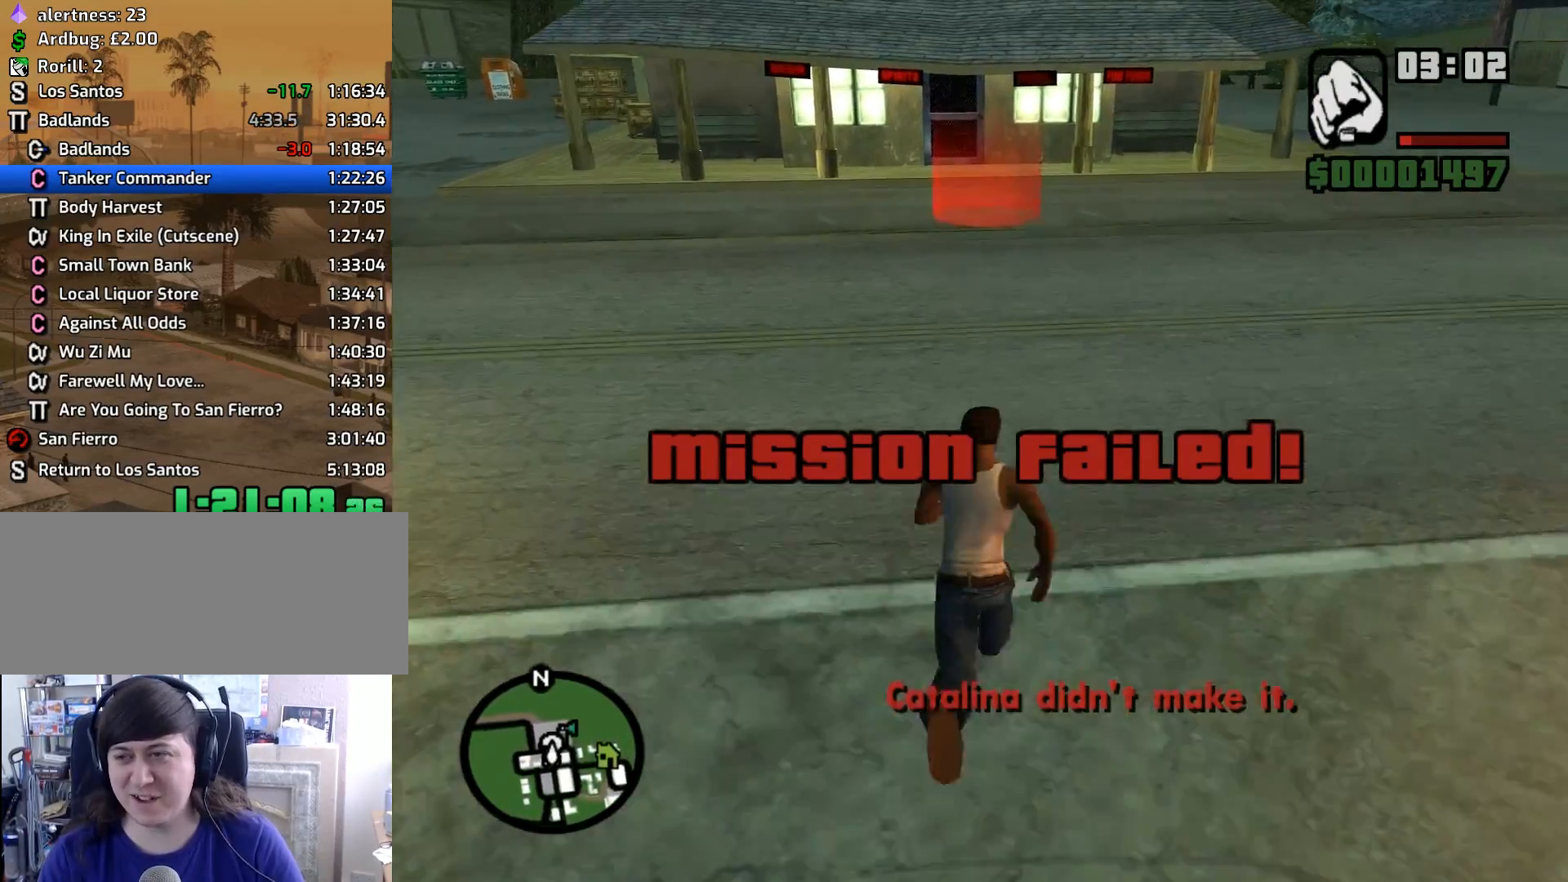
{"keys": ["space", "w"], "mouse": [], "events": [[17, "space", "up"], [150, "space", "down"], [200, "space", "up"], [300, "space", "down"], [383, "space", "up"], [483, "space", "down"]]}
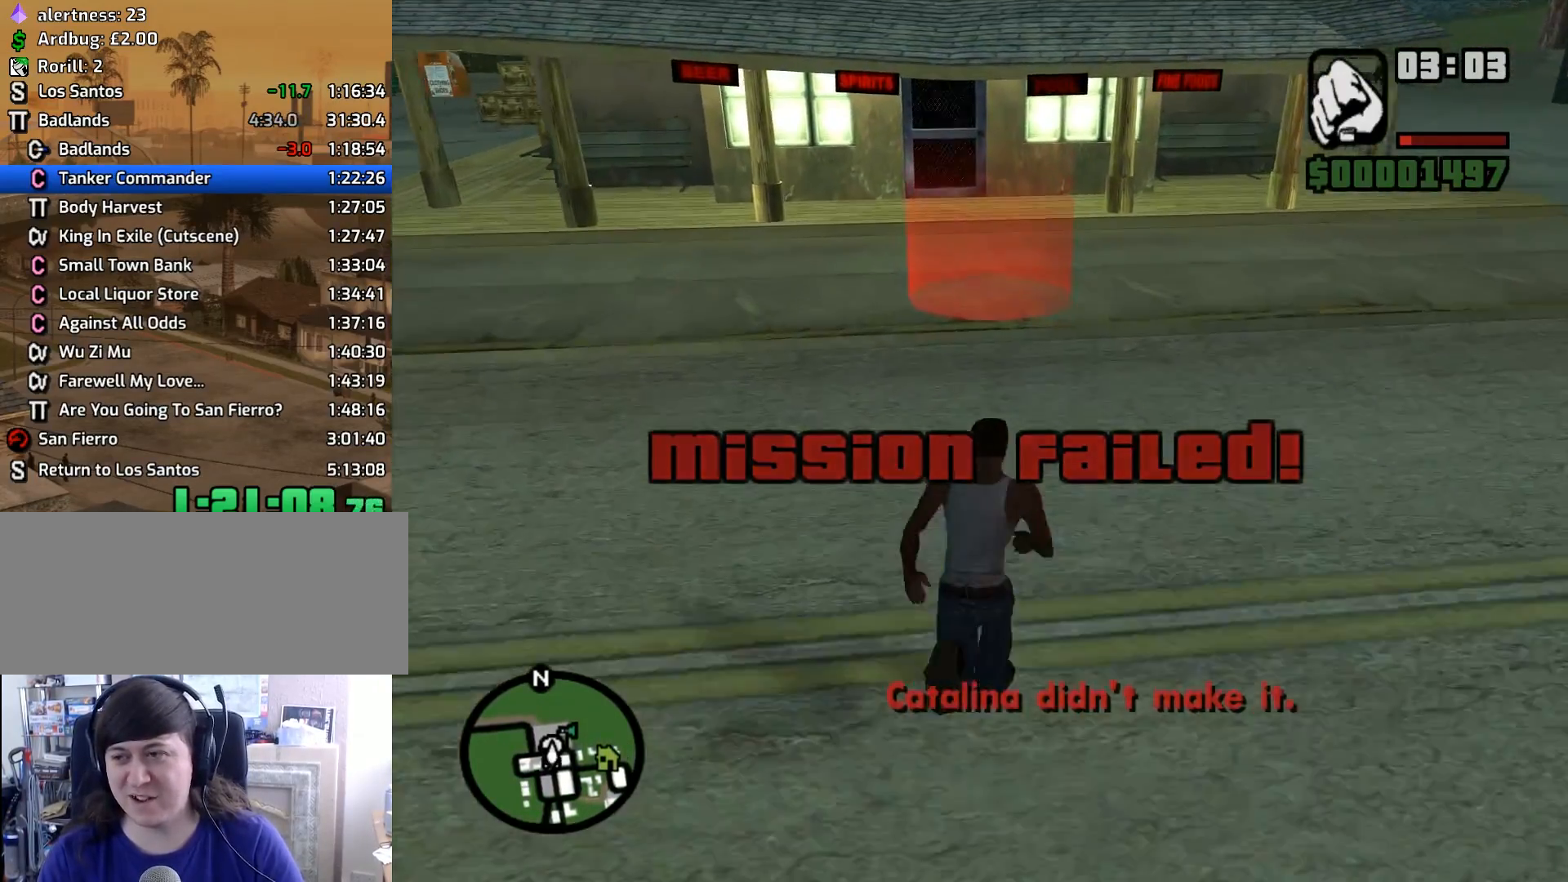
{"keys": [], "mouse": [], "events": [[33, "space", "up"], [117, "space", "down"], [167, "space", "up"], [400, "f3", "down"], [450, "f3", "up"], [500, "w", "up"]]}
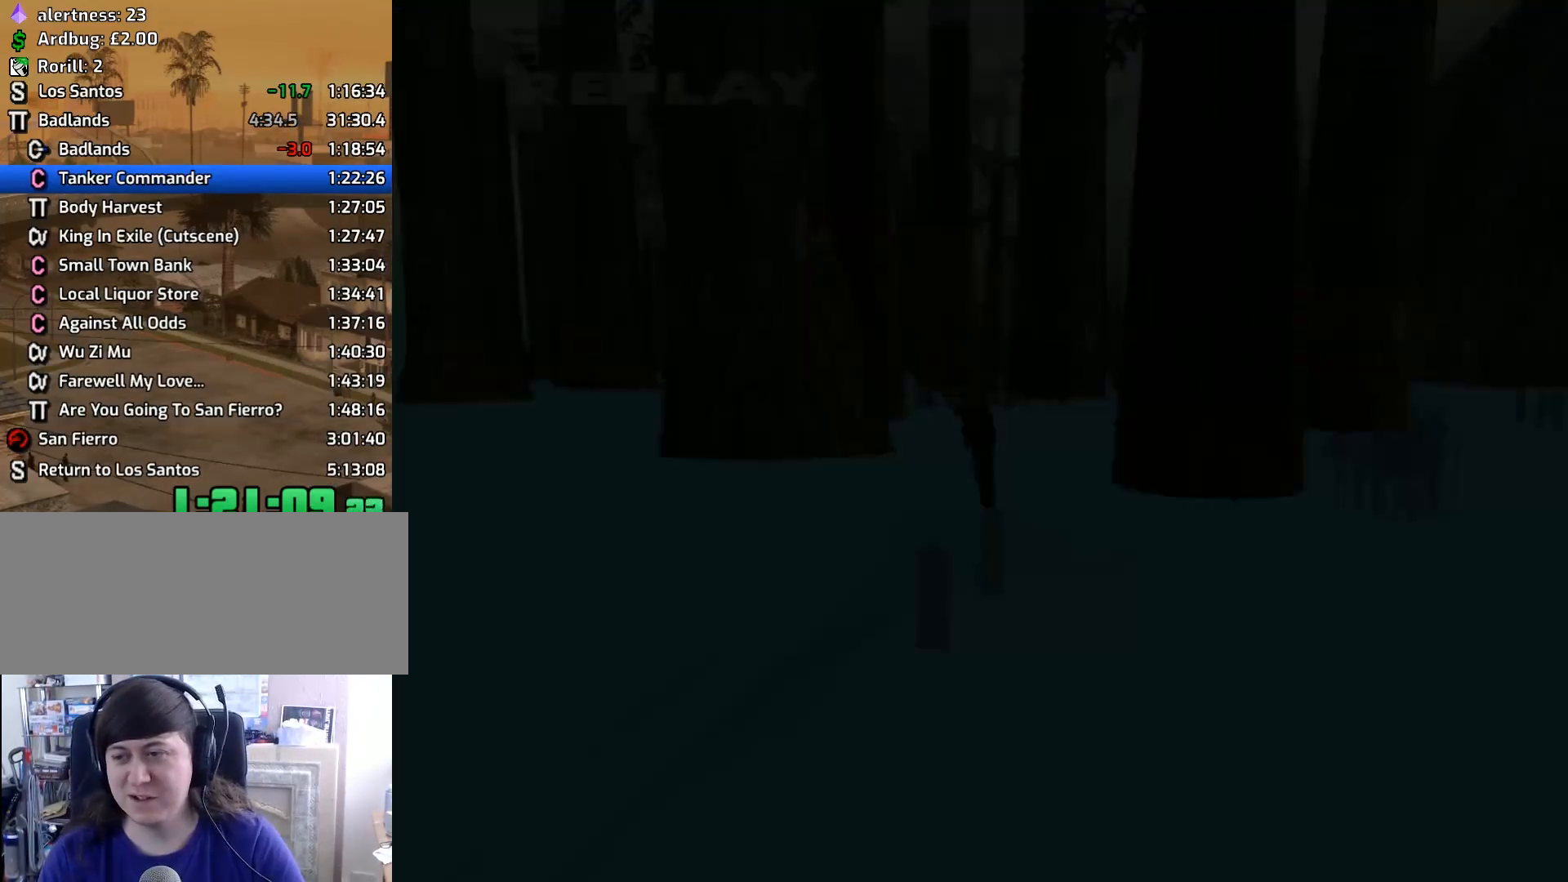
{"keys": ["a", "w"], "mouse": [], "events": [[367, "space", "down"], [467, "a", "down"], [467, "space", "up"], [467, "w", "down"]]}
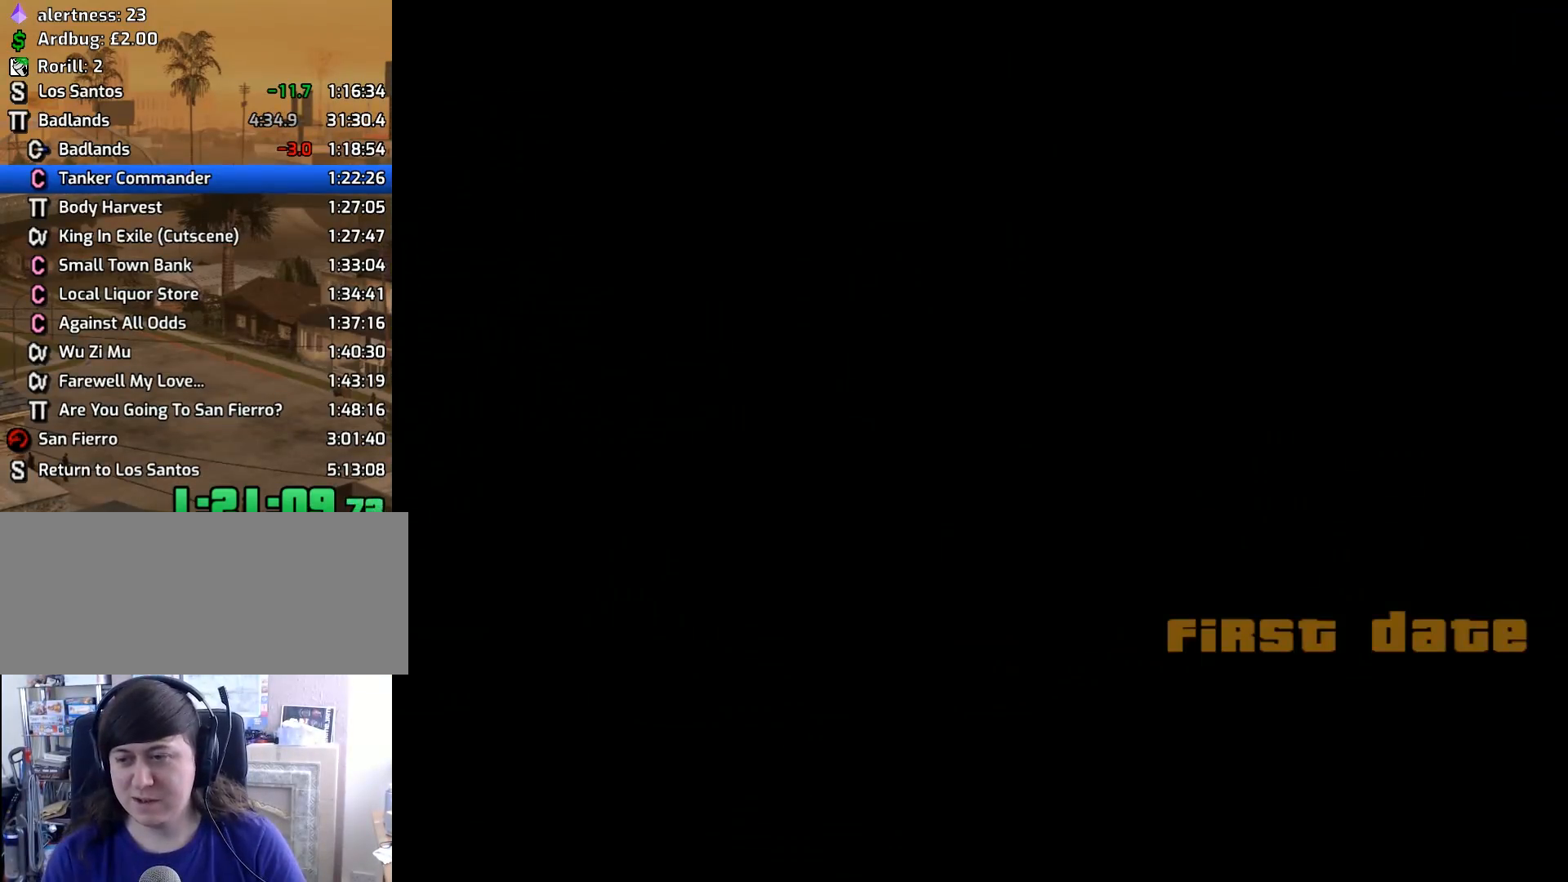
{"keys": ["d", "space"], "mouse": [], "events": [[17, "a", "up"], [17, "w", "up"], [50, "d", "down"], [50, "space", "down"], [150, "a", "down"], [150, "d", "up"], [150, "w", "down"], [200, "space", "up"], [250, "a", "up"], [250, "w", "up"], [300, "d", "down"], [300, "space", "down"], [333, "d", "up"], [333, "w", "down"], [383, "a", "down"], [383, "space", "up"], [433, "a", "up"], [483, "d", "down"], [483, "space", "down"], [483, "w", "up"]]}
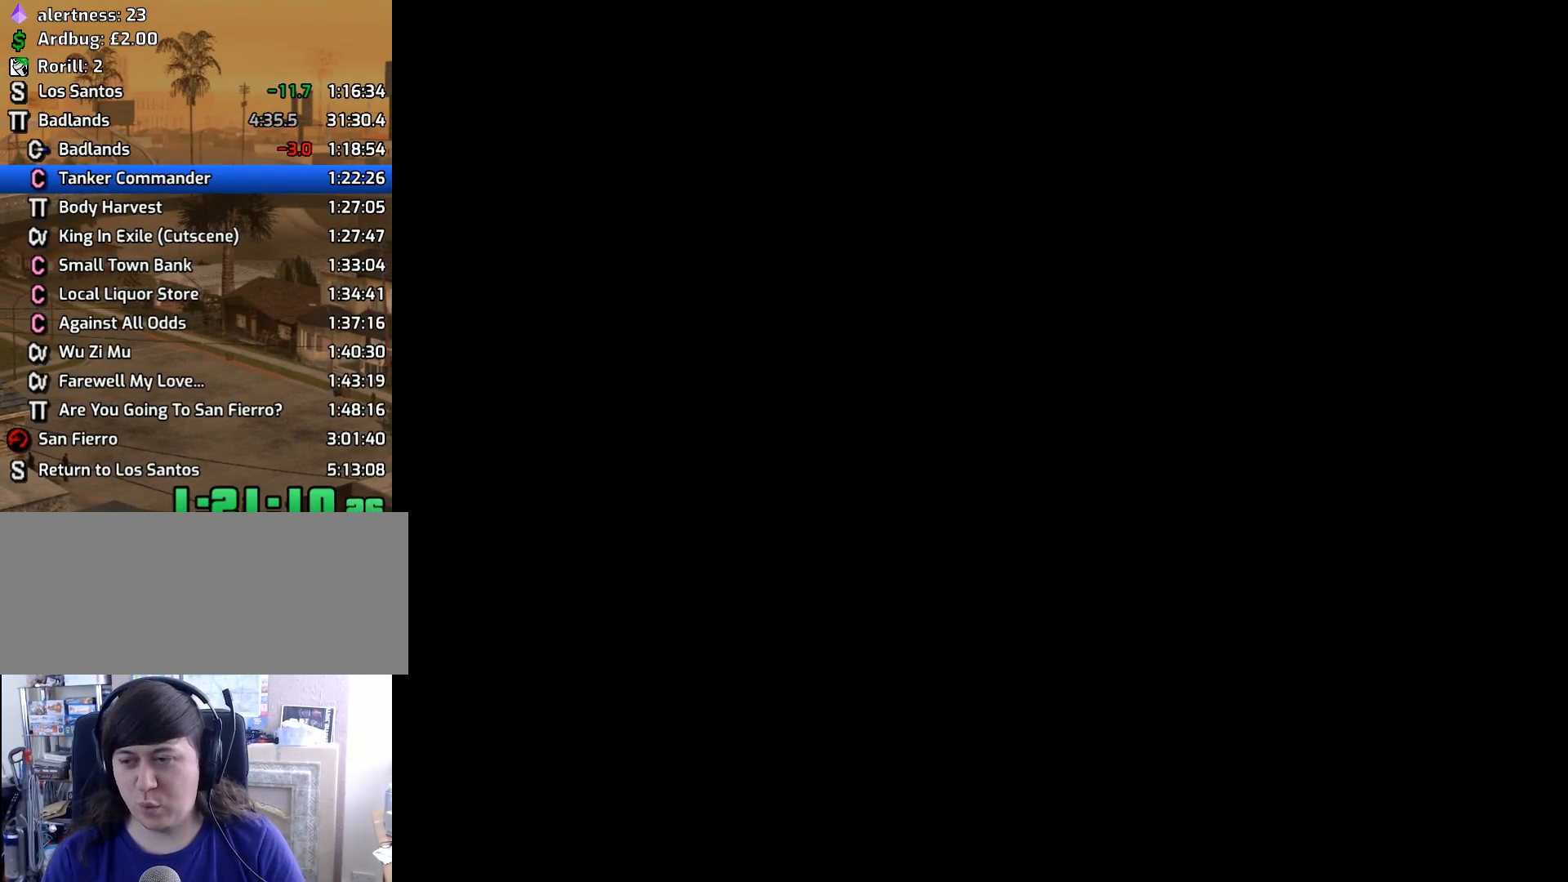
{"keys": ["space", "w"], "mouse": [], "events": [[67, "w", "down"], [117, "a", "down"], [117, "d", "up"], [117, "space", "up"], [217, "a", "up"], [217, "space", "down"], [217, "w", "up"], [267, "d", "down"], [300, "w", "down"], [350, "d", "up"], [350, "space", "up"], [500, "space", "down"]]}
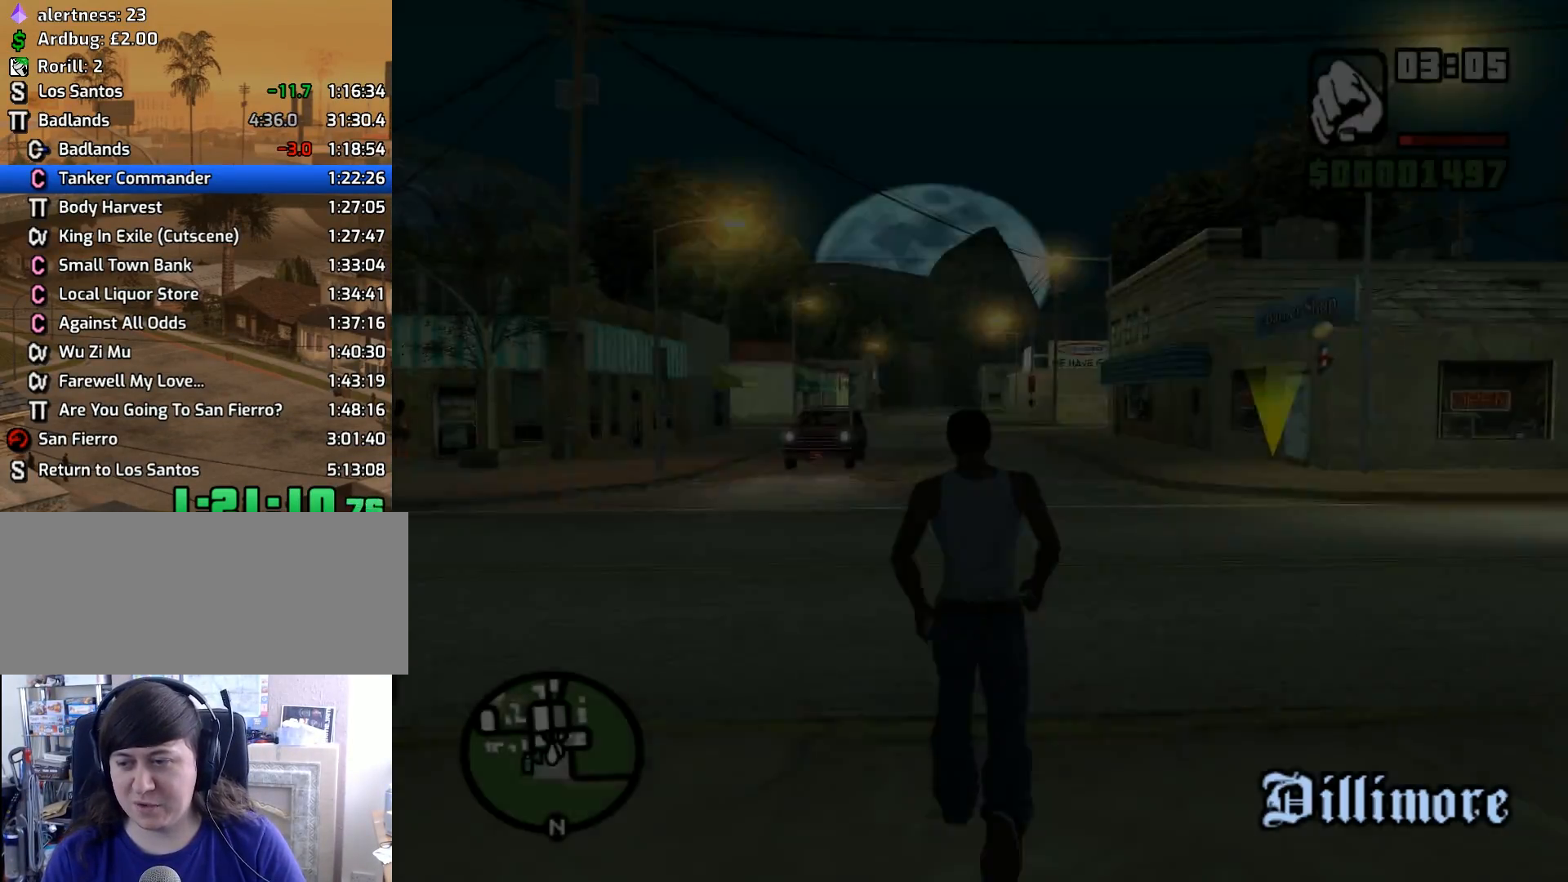
{"keys": ["d", "space", "w"], "mouse": [], "events": [[83, "space", "up"], [183, "d", "down"], [183, "space", "down"], [283, "space", "up"], [417, "space", "down"]]}
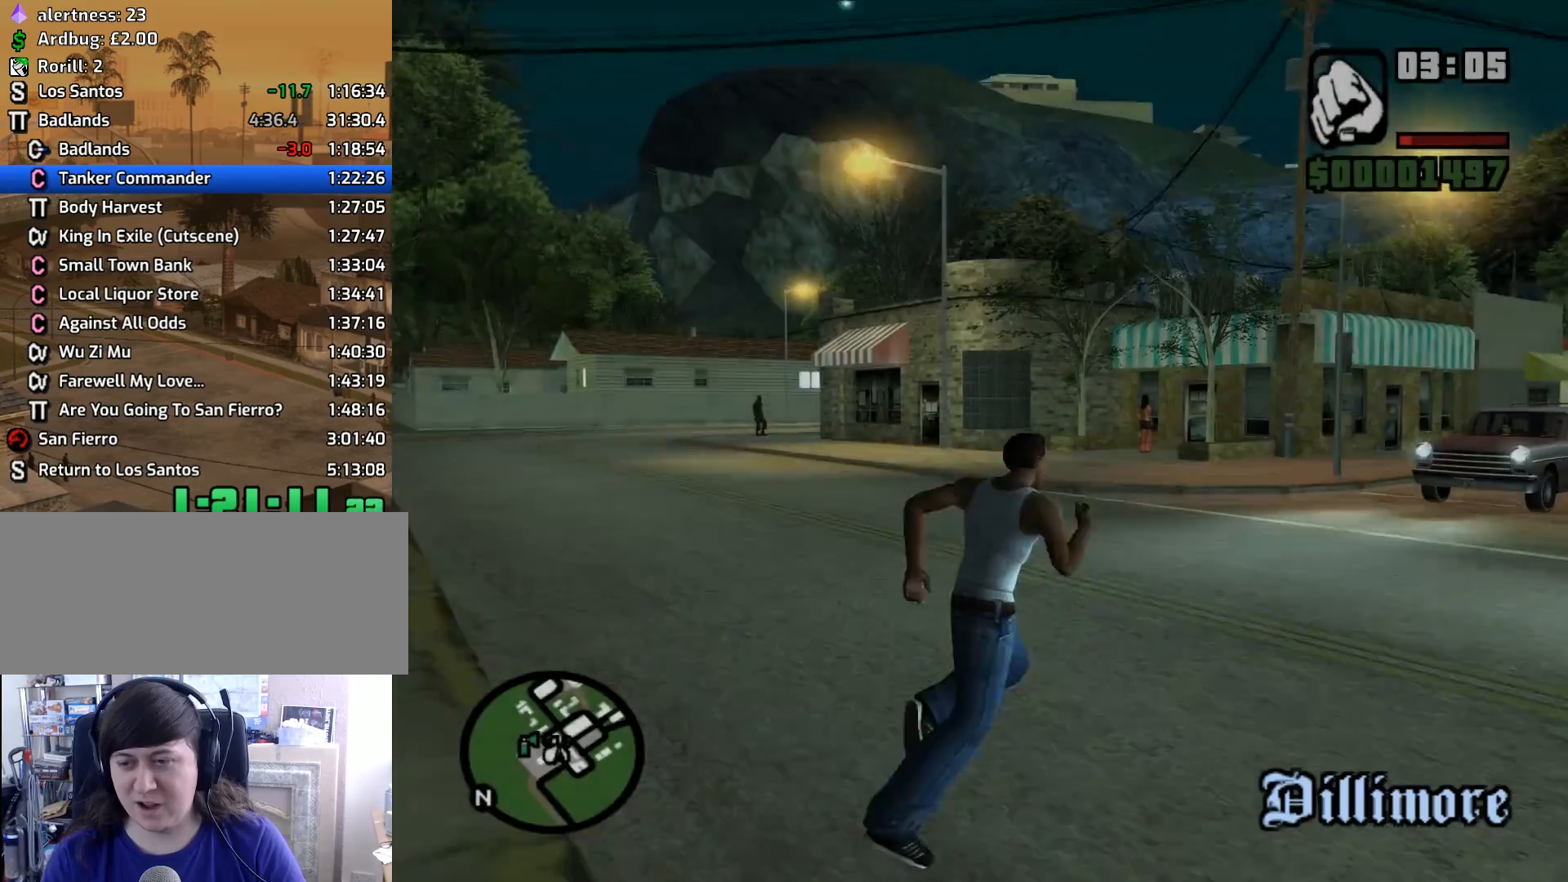
{"keys": ["a", "w"], "mouse": [], "events": [[17, "d", "up"], [17, "space", "up"], [150, "space", "down"], [200, "a", "down"], [250, "space", "up"], [383, "space", "down"], [483, "space", "up"]]}
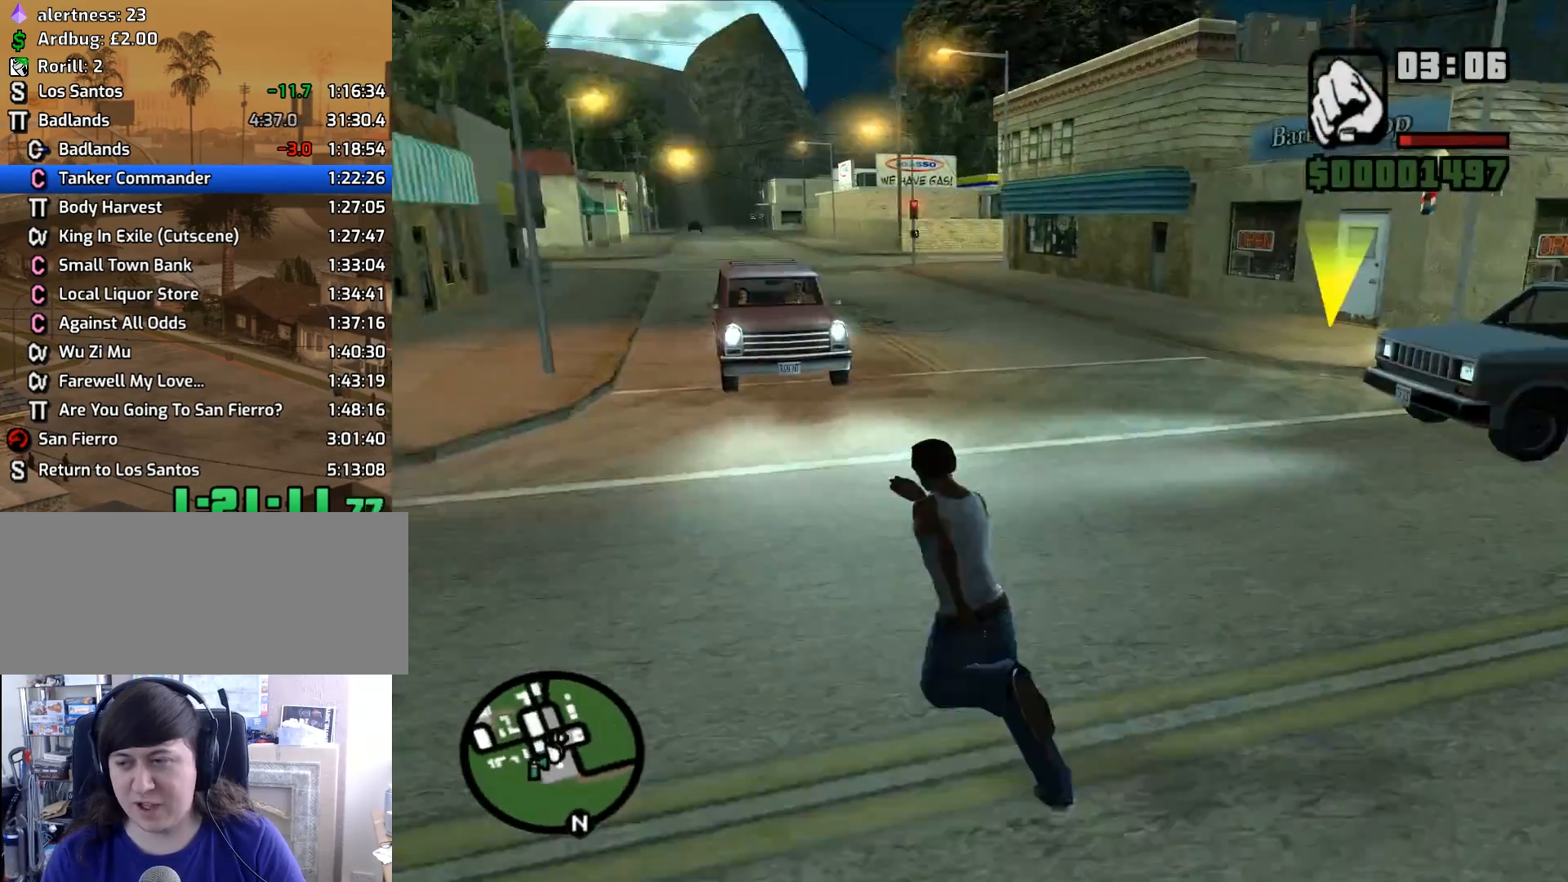
{"keys": ["w"], "mouse": [], "events": [[117, "space", "down"], [167, "space", "up"], [267, "a", "up"], [350, "space", "down"], [450, "space", "up"]]}
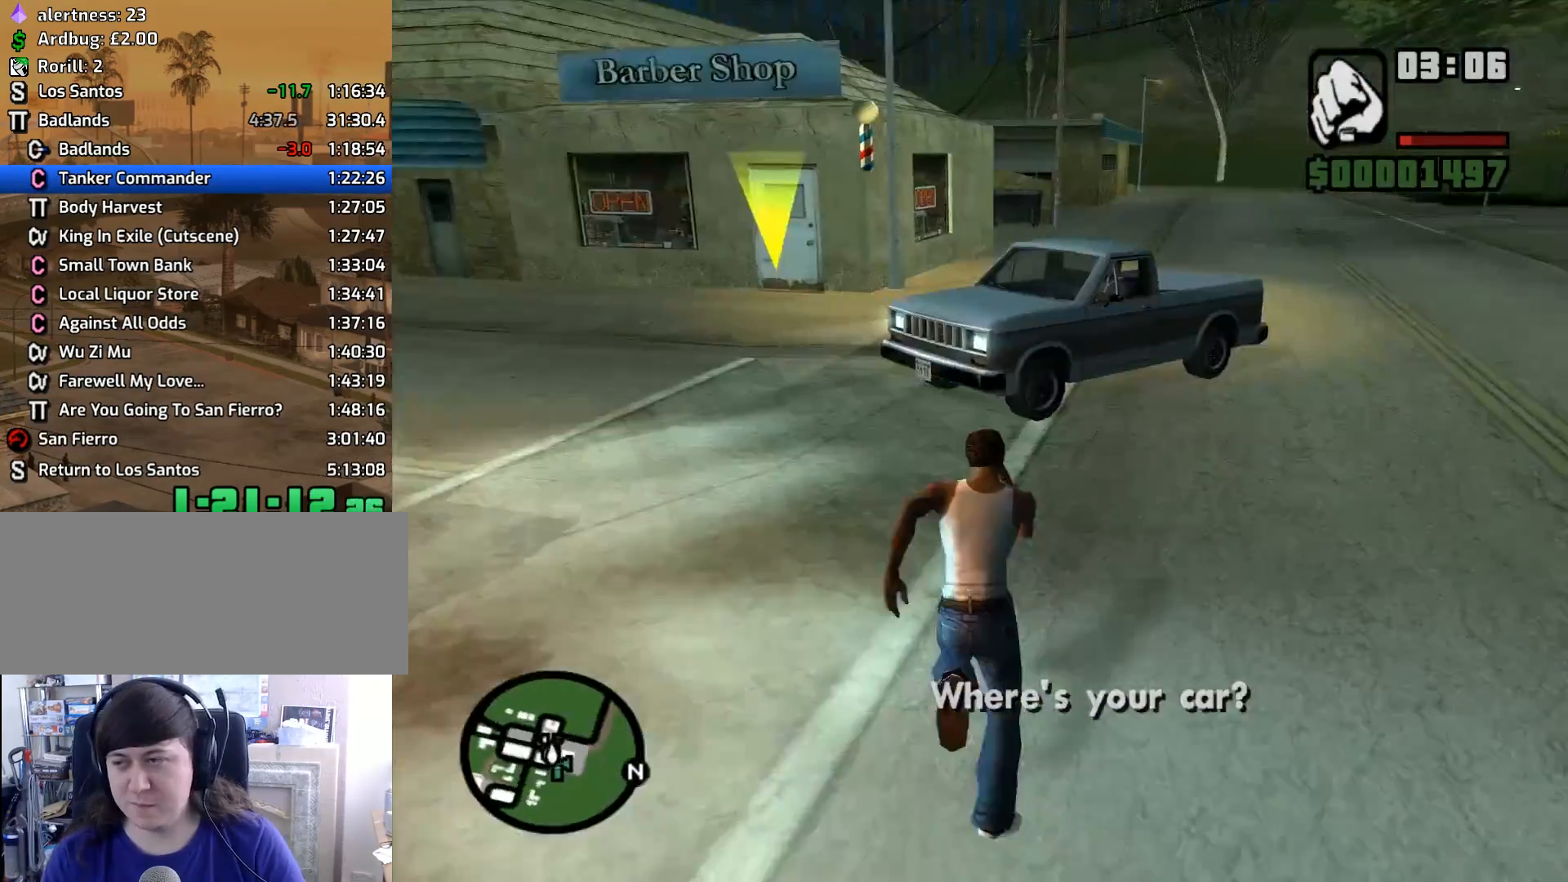
{"keys": ["a", "w"], "mouse": [], "events": [[133, "space", "down"], [183, "a", "down"], [233, "space", "up"]]}
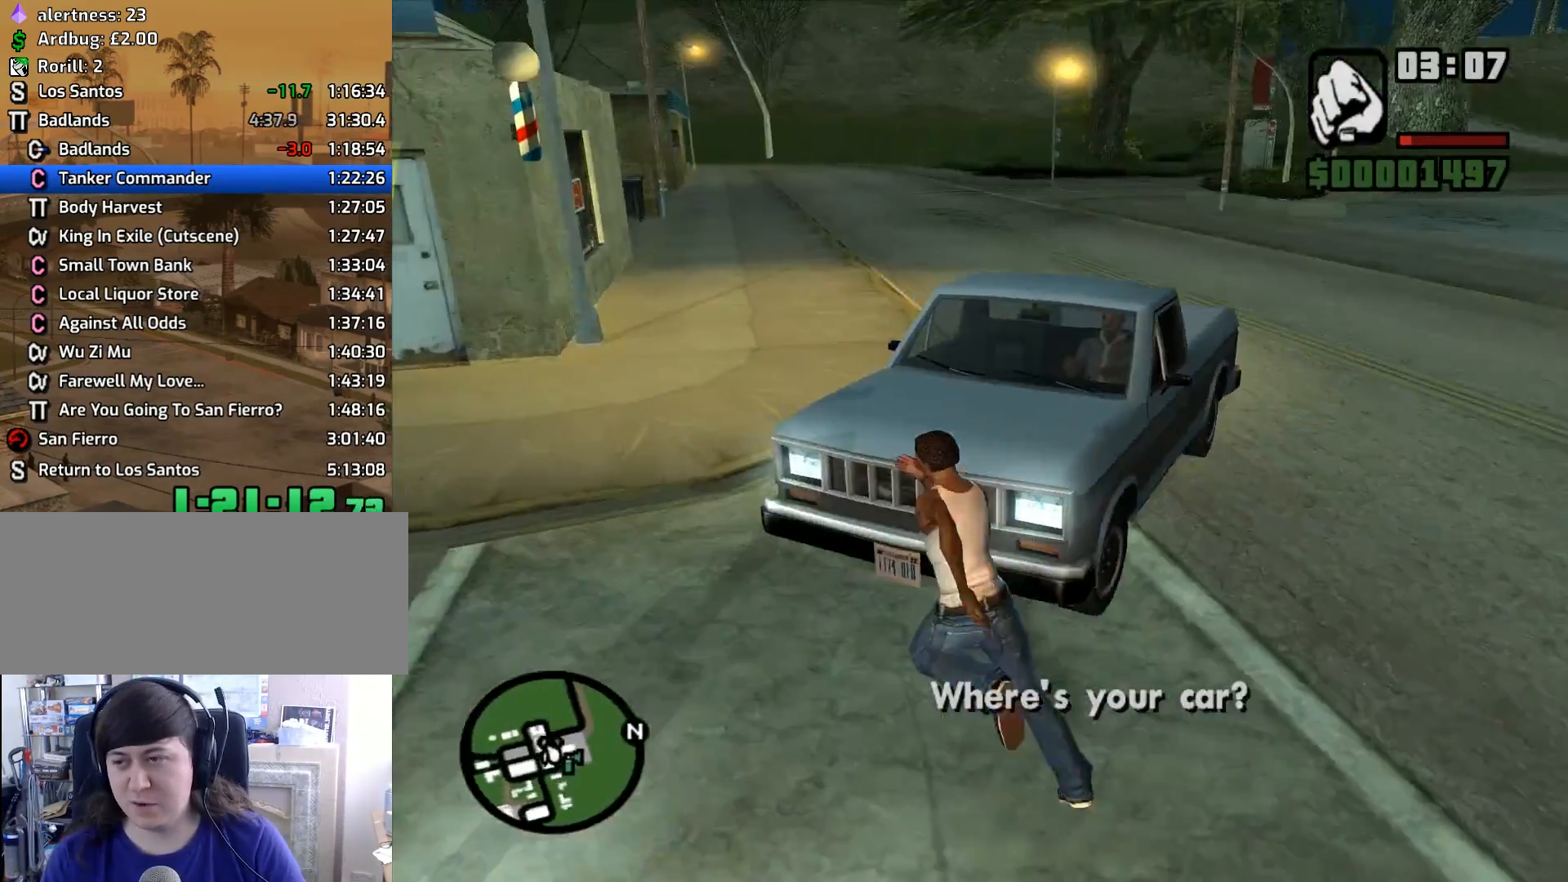
{"keys": [], "mouse": [], "events": [[50, "w", "up"], [150, "w", "down"], [383, "f", "down"], [483, "a", "up"], [483, "f", "up"], [483, "w", "up"]]}
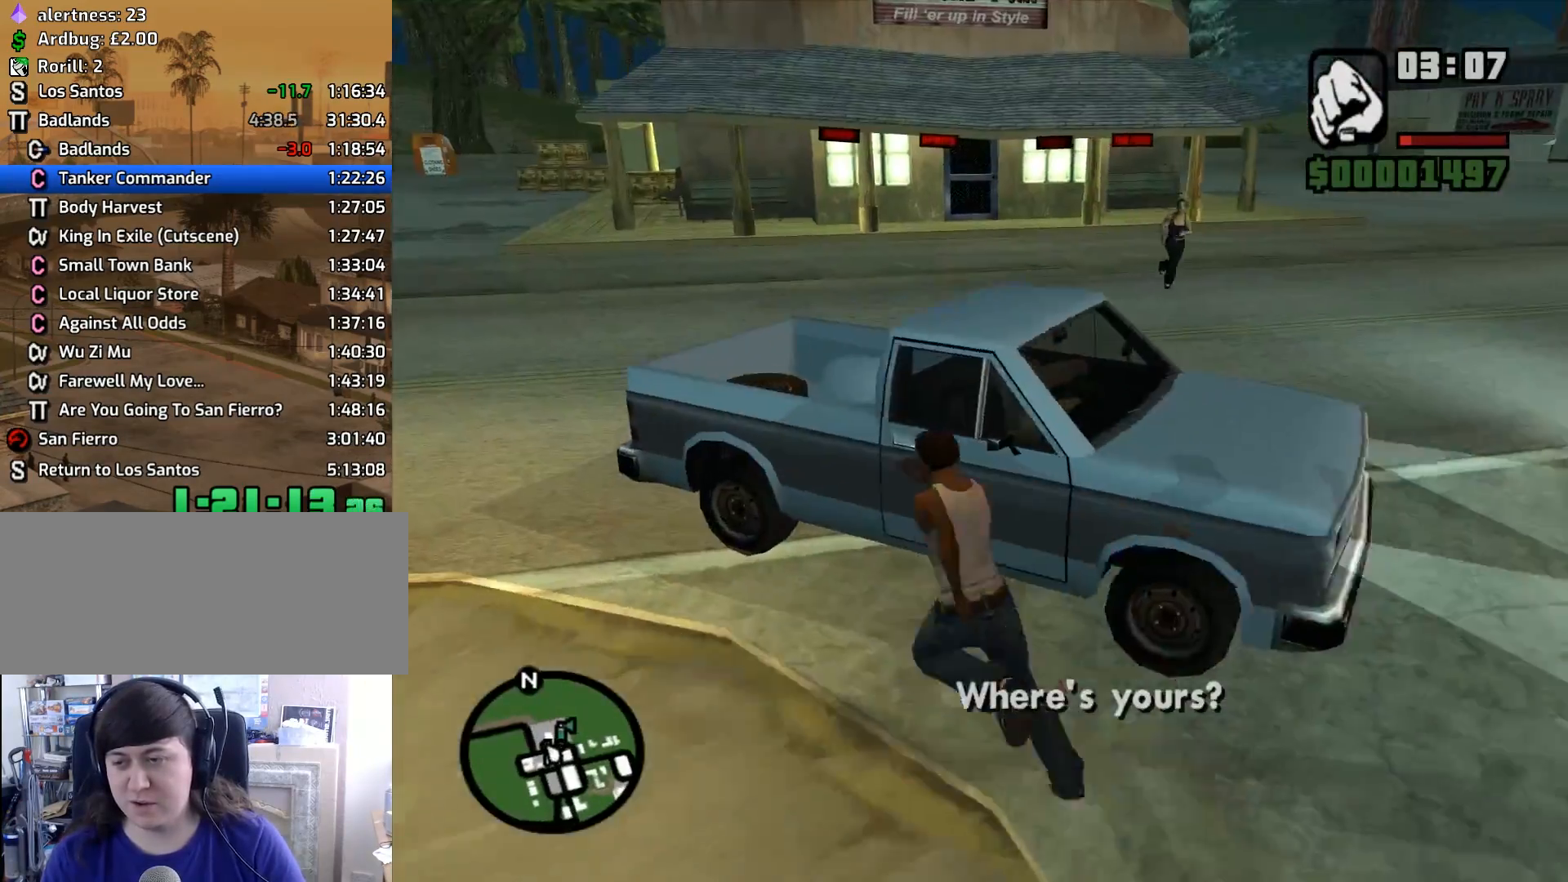
{"keys": [], "mouse": [], "events": [[117, "f", "down"], [167, "f", "up"], [267, "f", "down"], [300, "f", "up"], [400, "f", "down"], [450, "f", "up"]]}